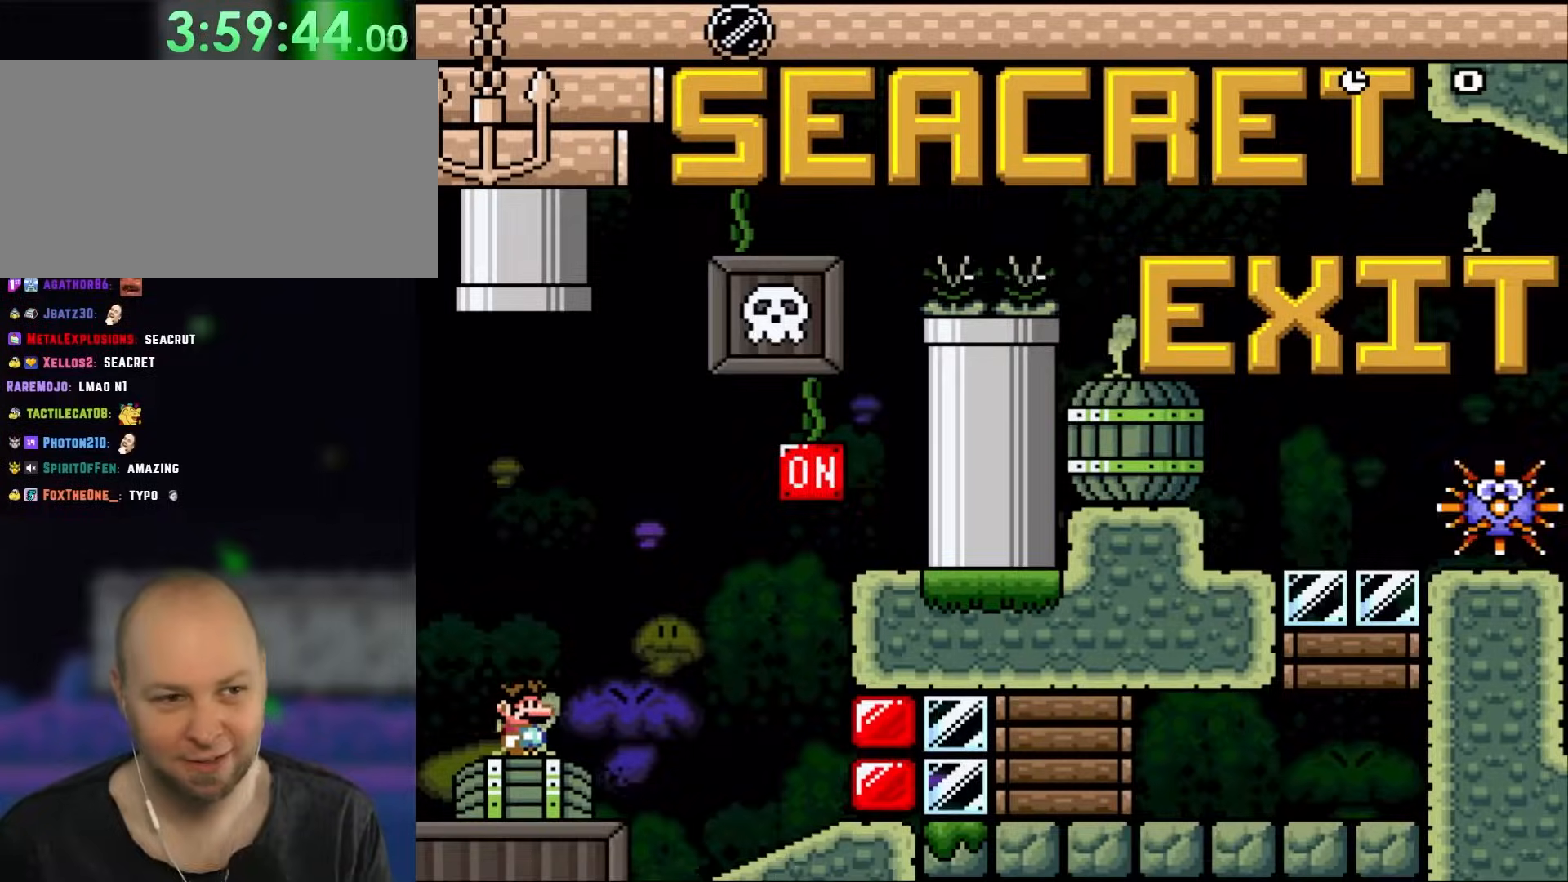
Gameplay with a controller (Nintendo layout); each line is a JSON object with the inputs held at the frame after it (dt_ms = milliseconds from this image to that frame). "events" lists button and stick changes between this image and that frame as [ms after this image, input, new state], when the widget could be followed in between. Not read: L1 L3 R1 R3.
{"dt_ms": 500, "buttons": [], "events": []}
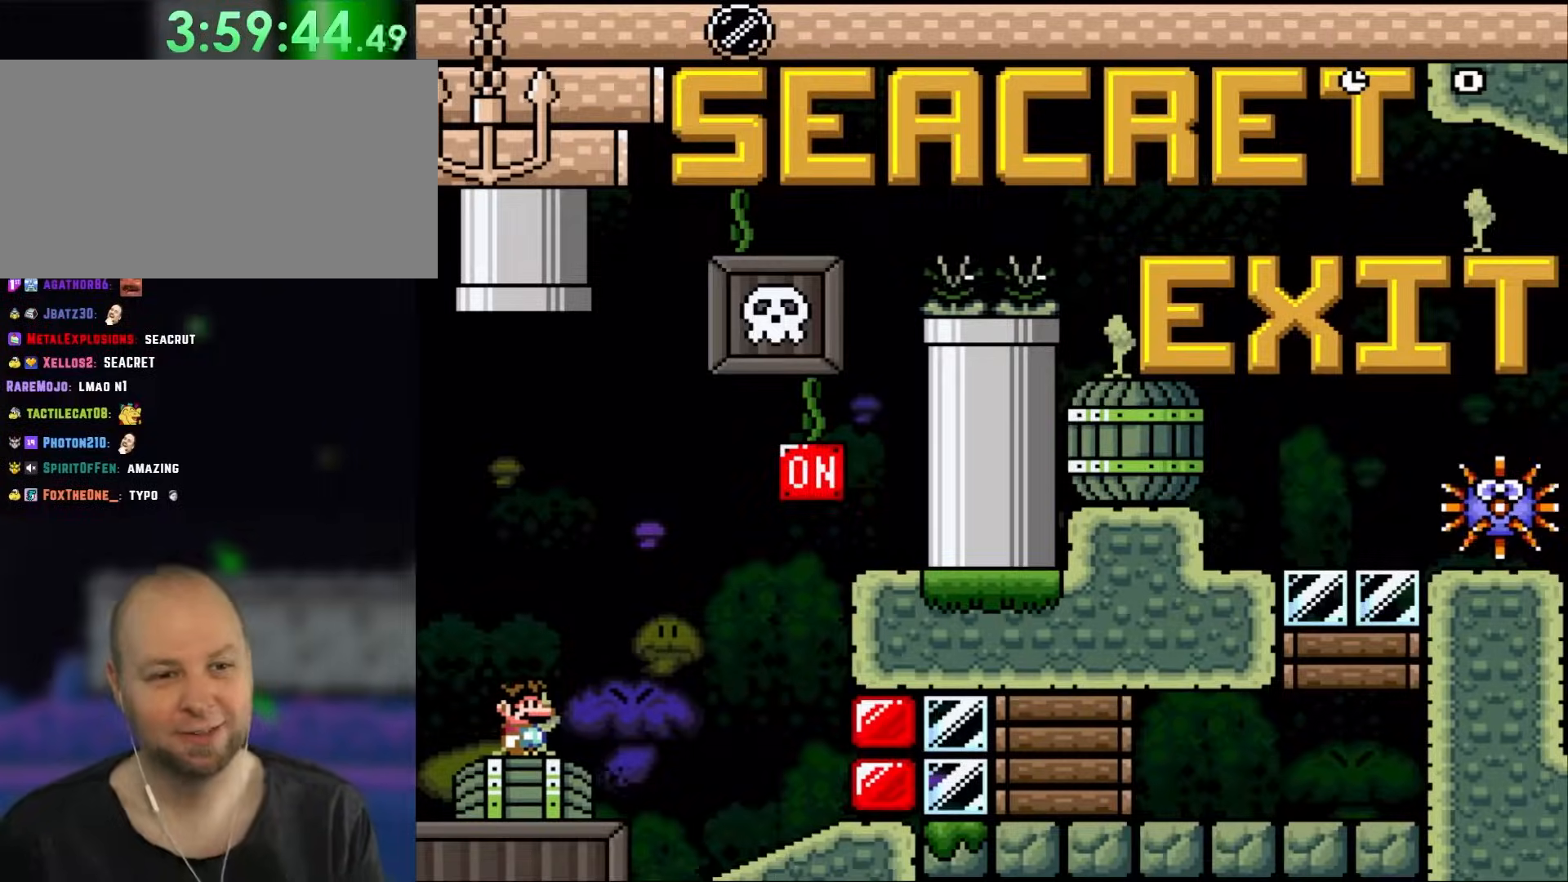
{"dt_ms": 500, "buttons": ["A"], "events": [[483, "A", "down"]]}
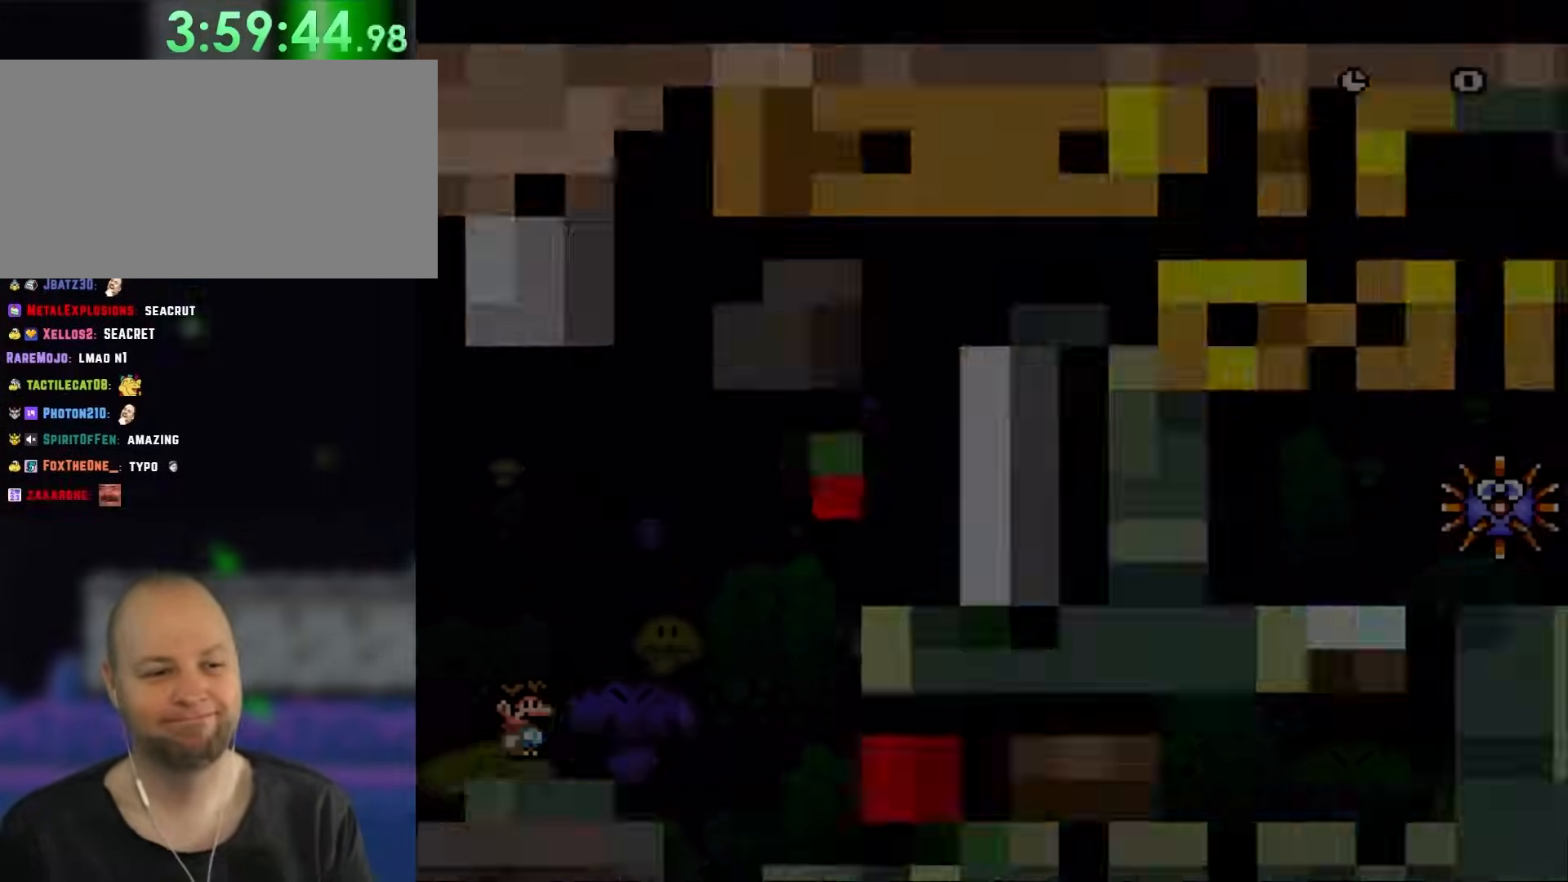
{"dt_ms": 500, "buttons": ["Y"], "events": [[200, "A", "up"], [283, "Y", "down"]]}
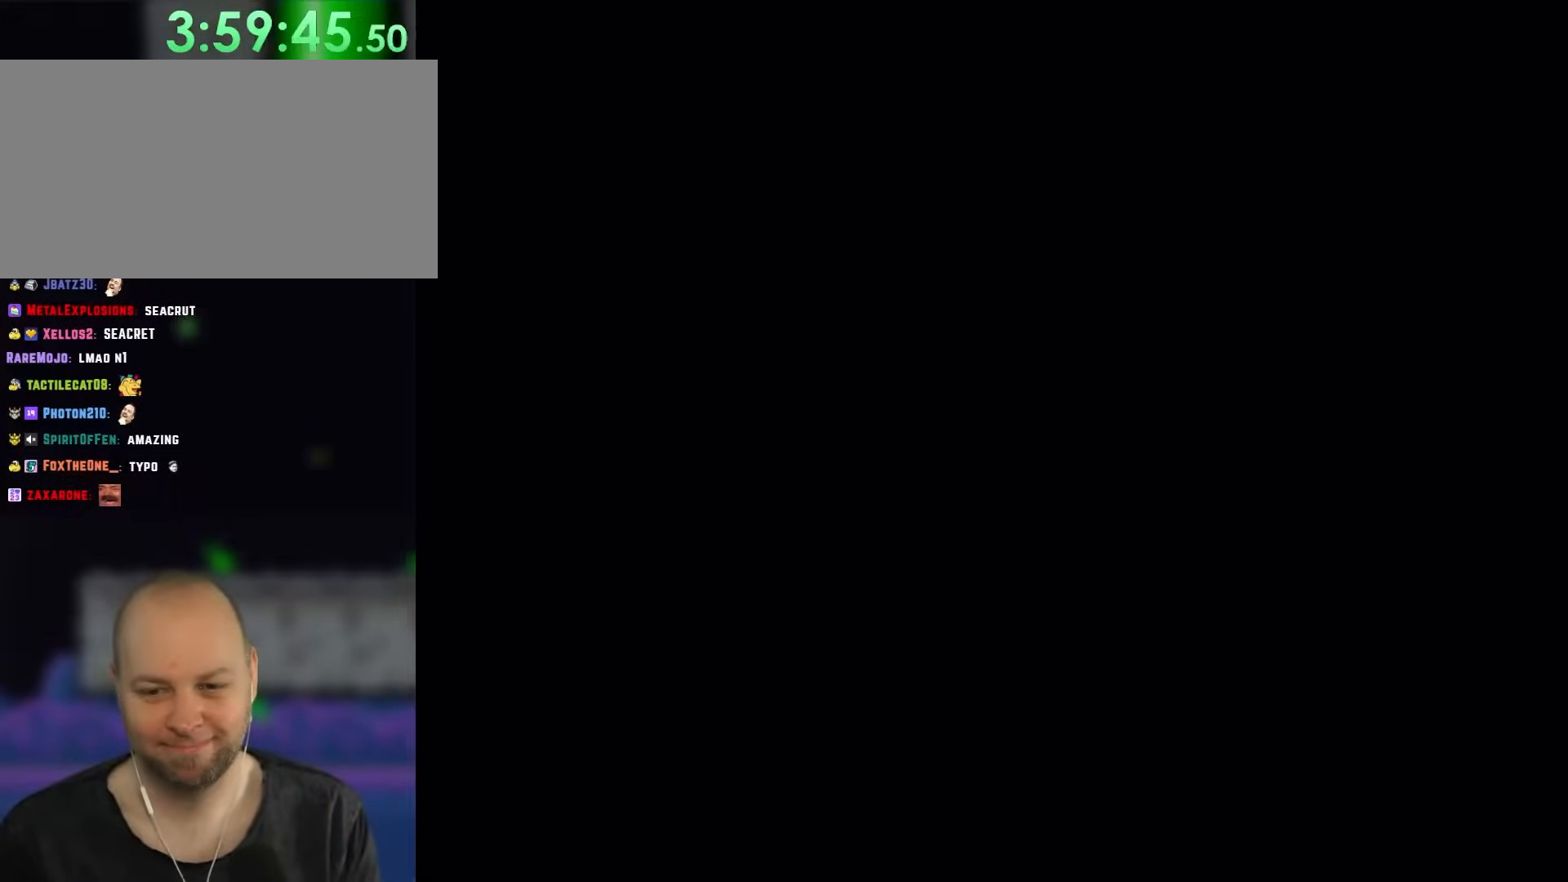
{"dt_ms": 500, "buttons": ["Y"], "events": []}
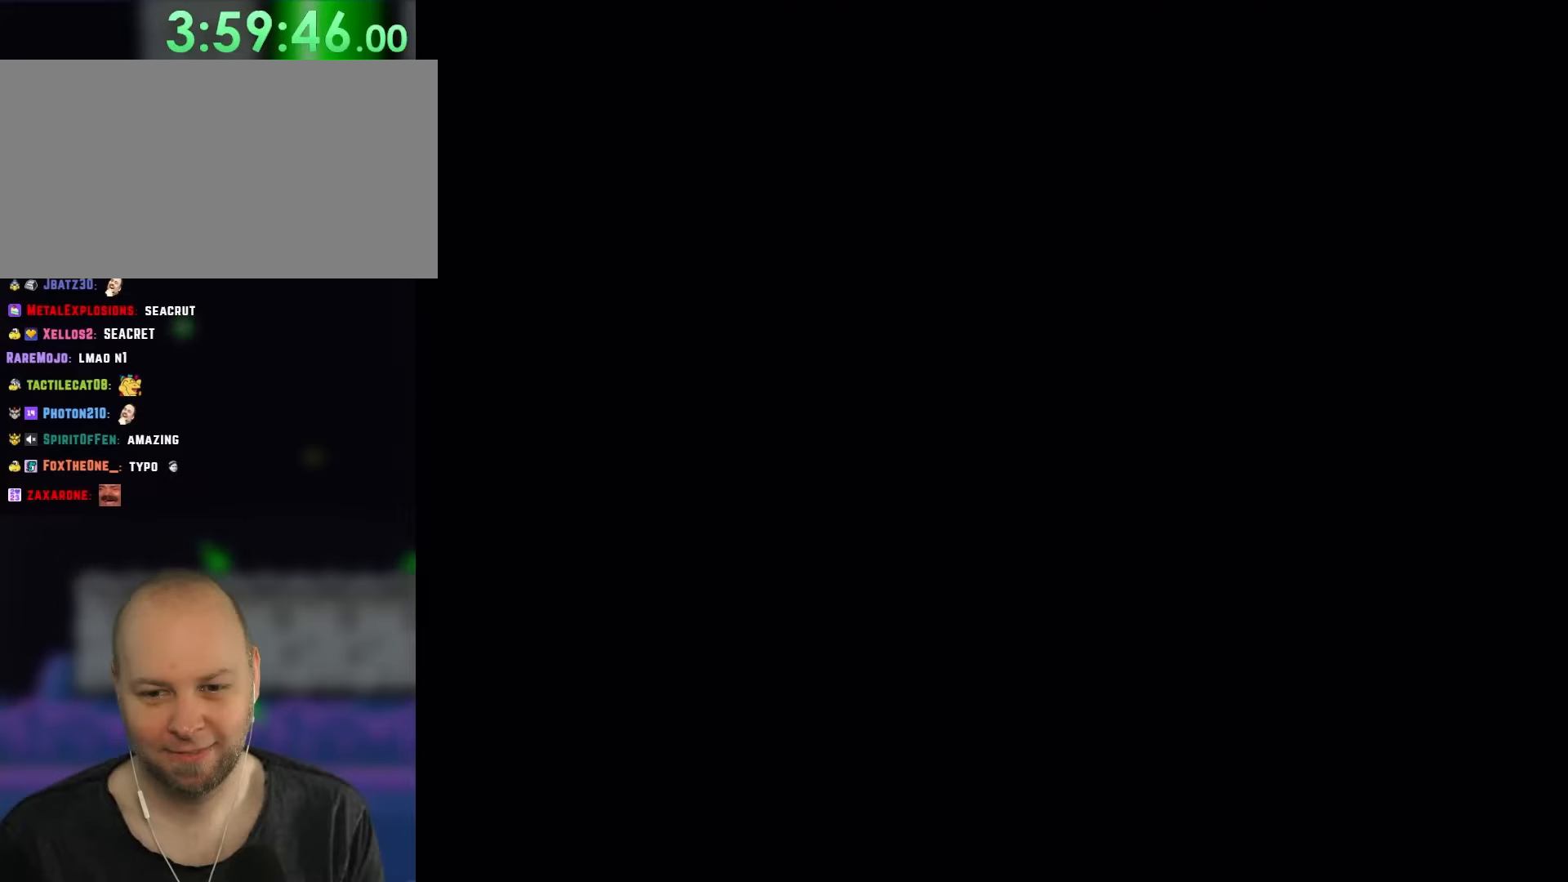
{"dt_ms": 500, "buttons": ["Y"]}
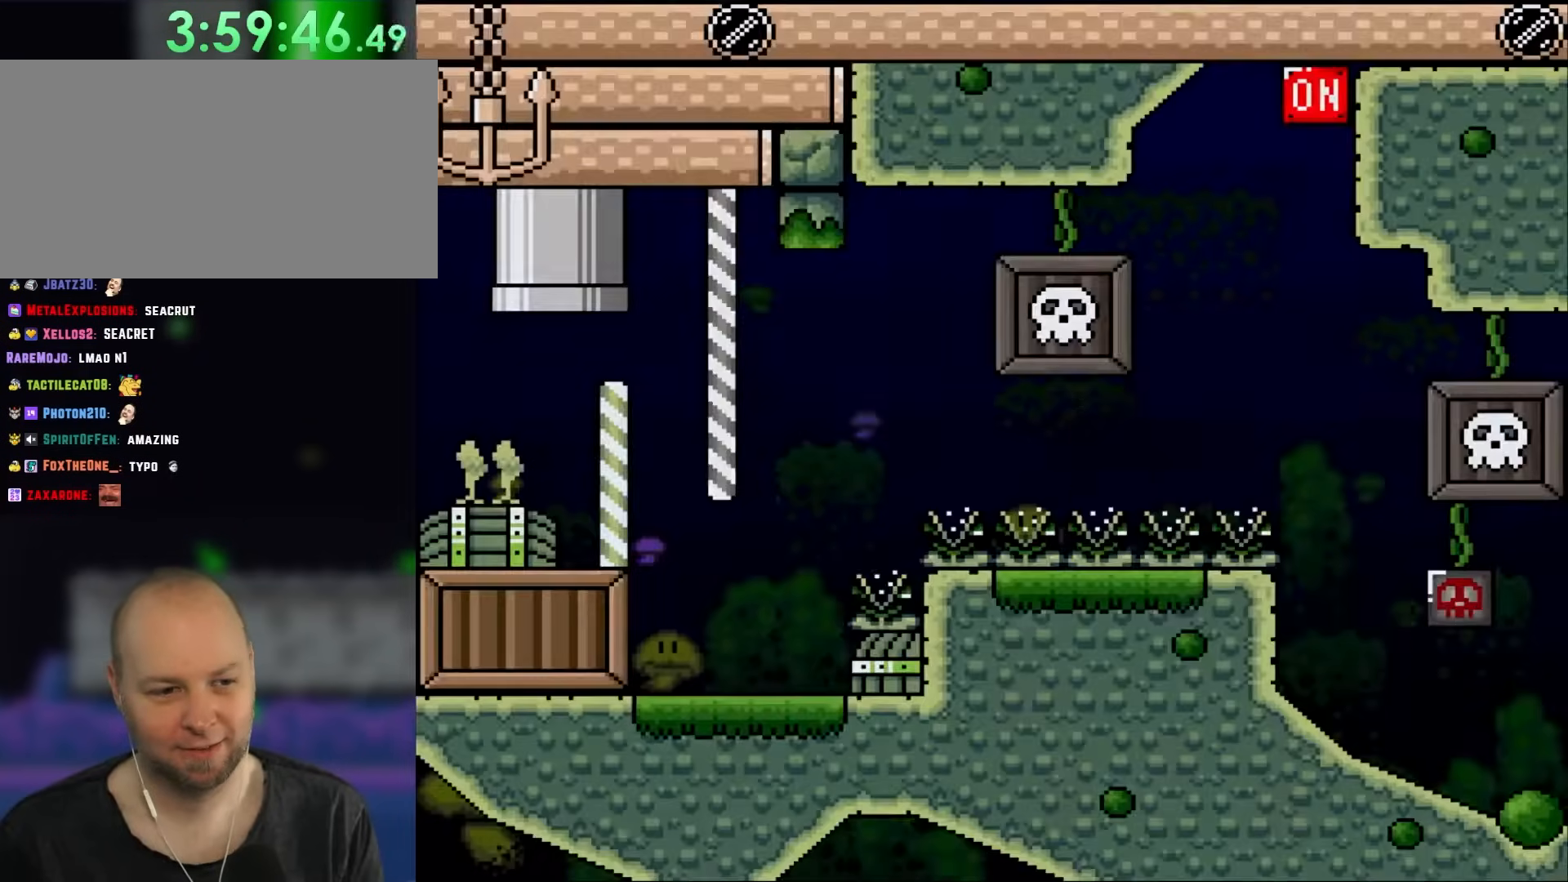
{"dt_ms": 1000, "buttons": ["Y", "DPAD_UP", "DPAD_RIGHT"], "events": [[350, "DPAD_RIGHT", "down"], [667, "B", "down"], [767, "DPAD_UP", "down"], [800, "B", "up"]]}
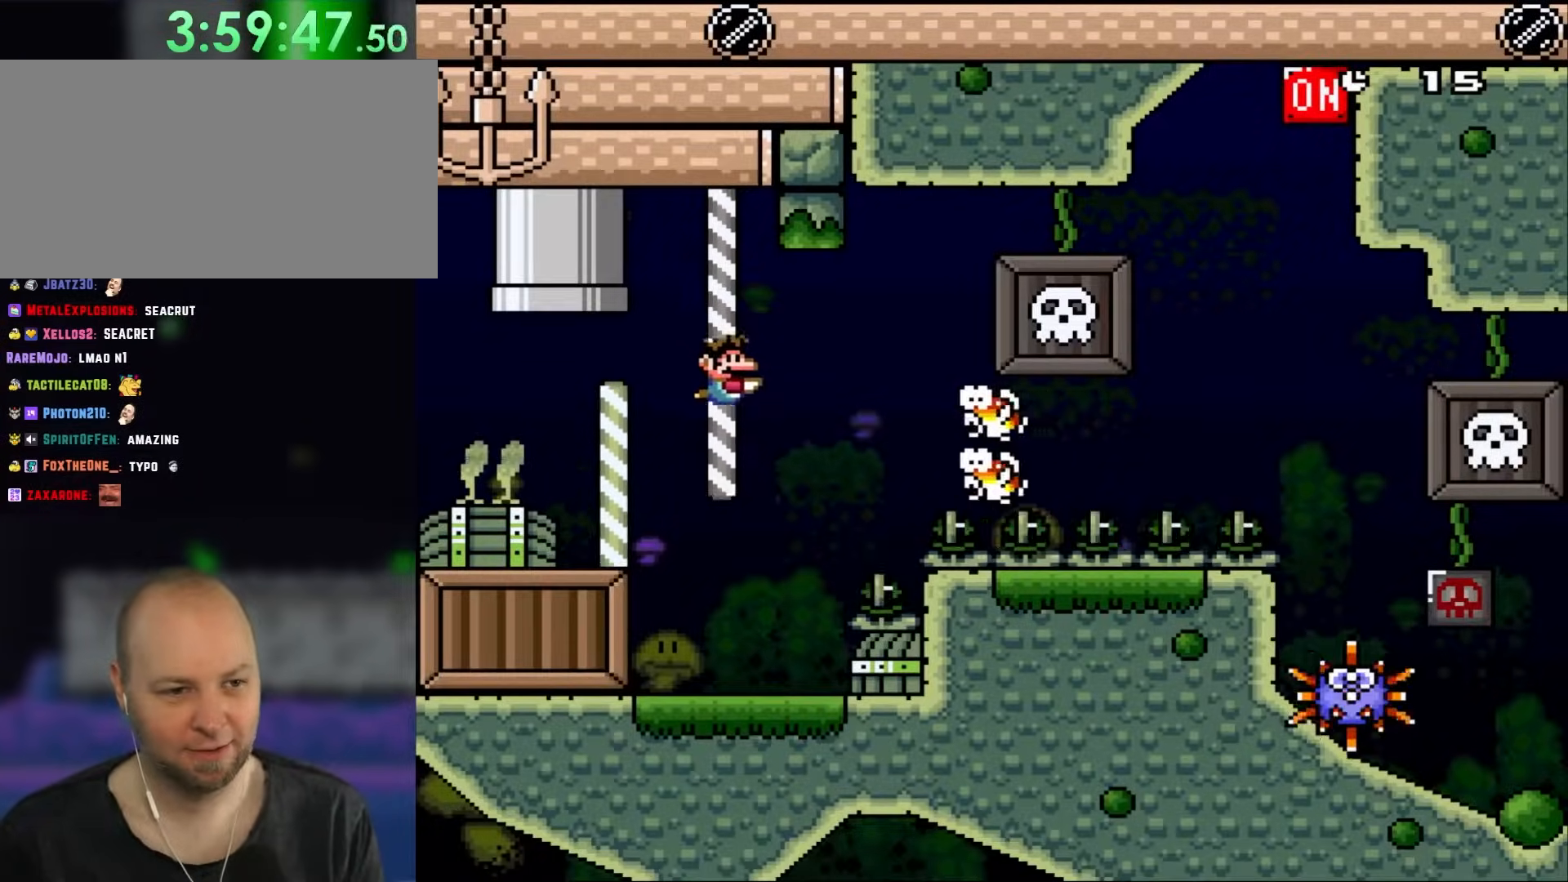
{"dt_ms": 500, "buttons": ["DPAD_UP", "DPAD_RIGHT"], "events": [[83, "Y", "up"], [200, "B", "down"], [300, "B", "up"], [350, "B", "down"], [500, "B", "up"]]}
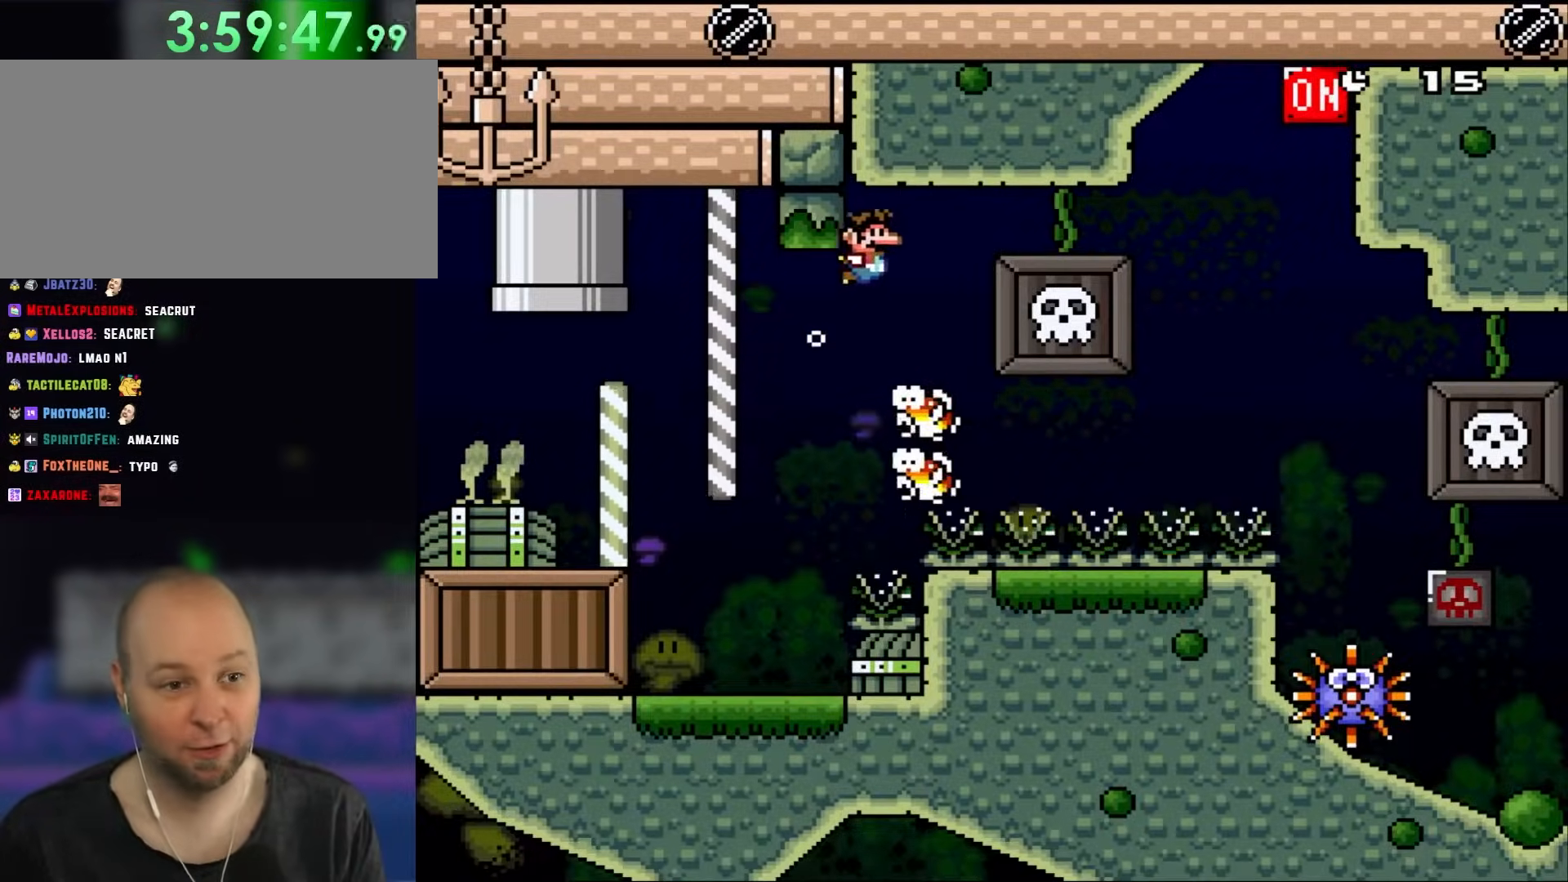
{"dt_ms": 500, "buttons": ["DPAD_UP", "DPAD_RIGHT"], "events": [[50, "B", "down"], [167, "B", "up"], [233, "B", "down"], [317, "B", "up"], [400, "B", "down"], [500, "B", "up"]]}
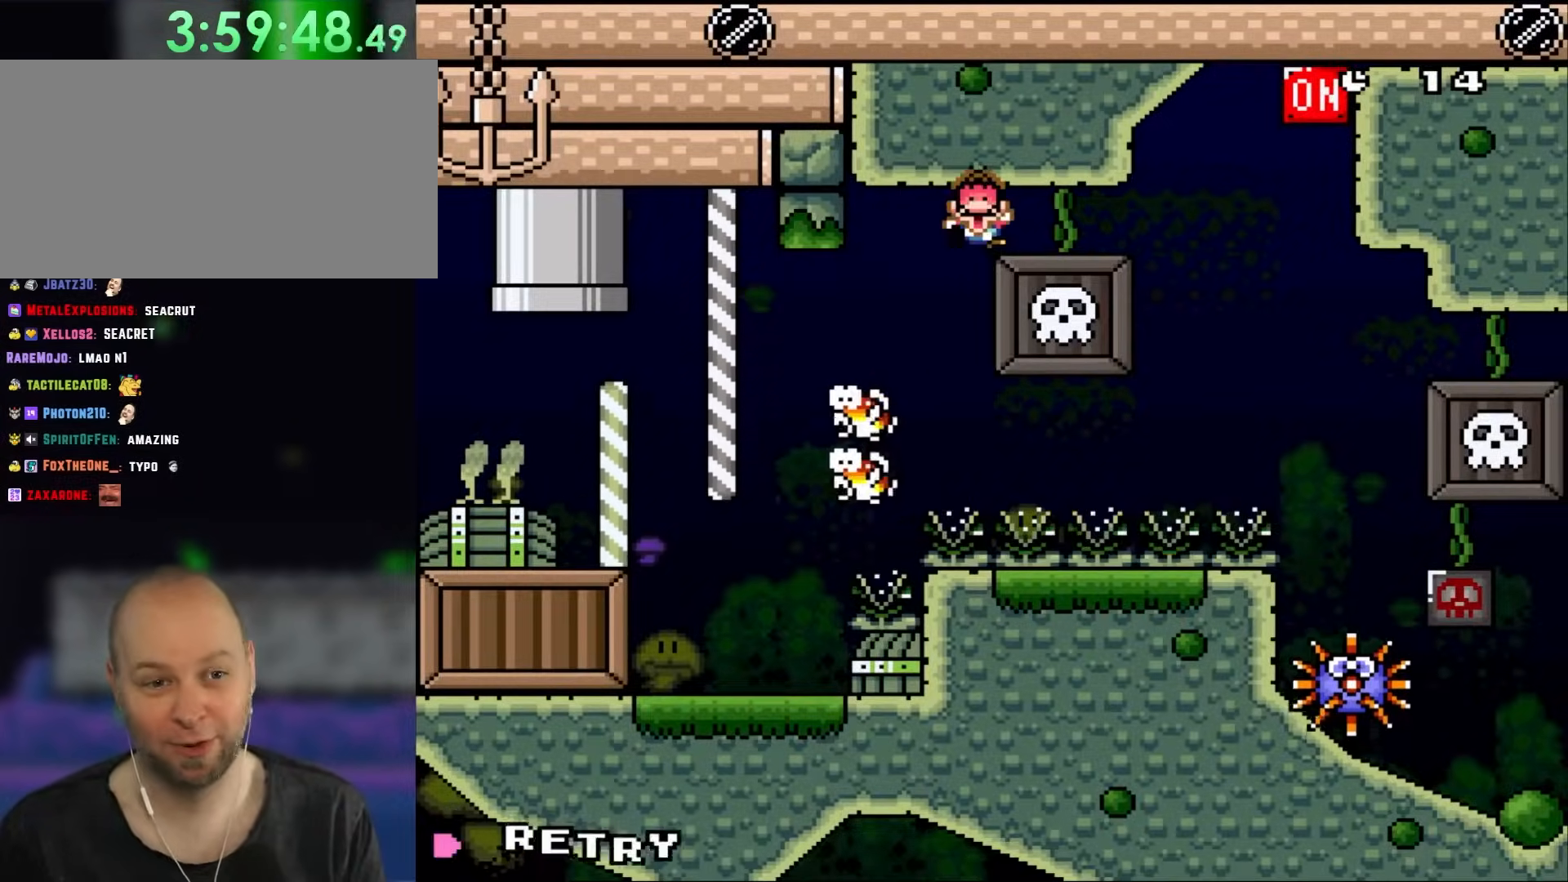
{"dt_ms": 500, "buttons": [], "events": [[67, "B", "down"], [283, "B", "up"], [367, "B", "down"], [467, "DPAD_UP", "up"], [483, "B", "up"], [500, "DPAD_RIGHT", "up"]]}
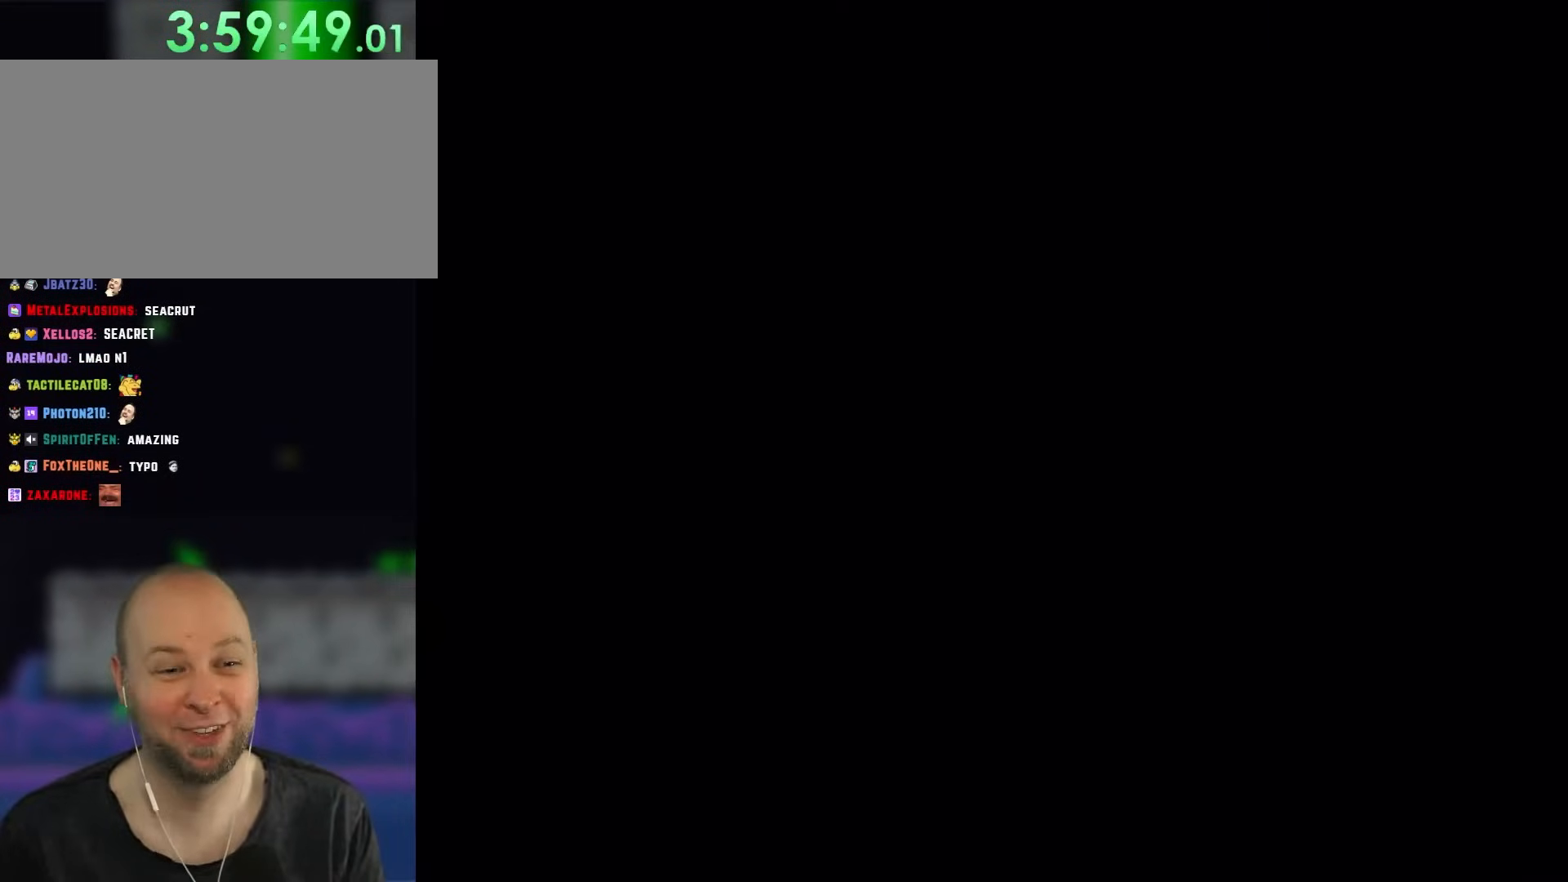
{"dt_ms": 1000, "buttons": ["DPAD_DOWN", "DPAD_RIGHT"]}
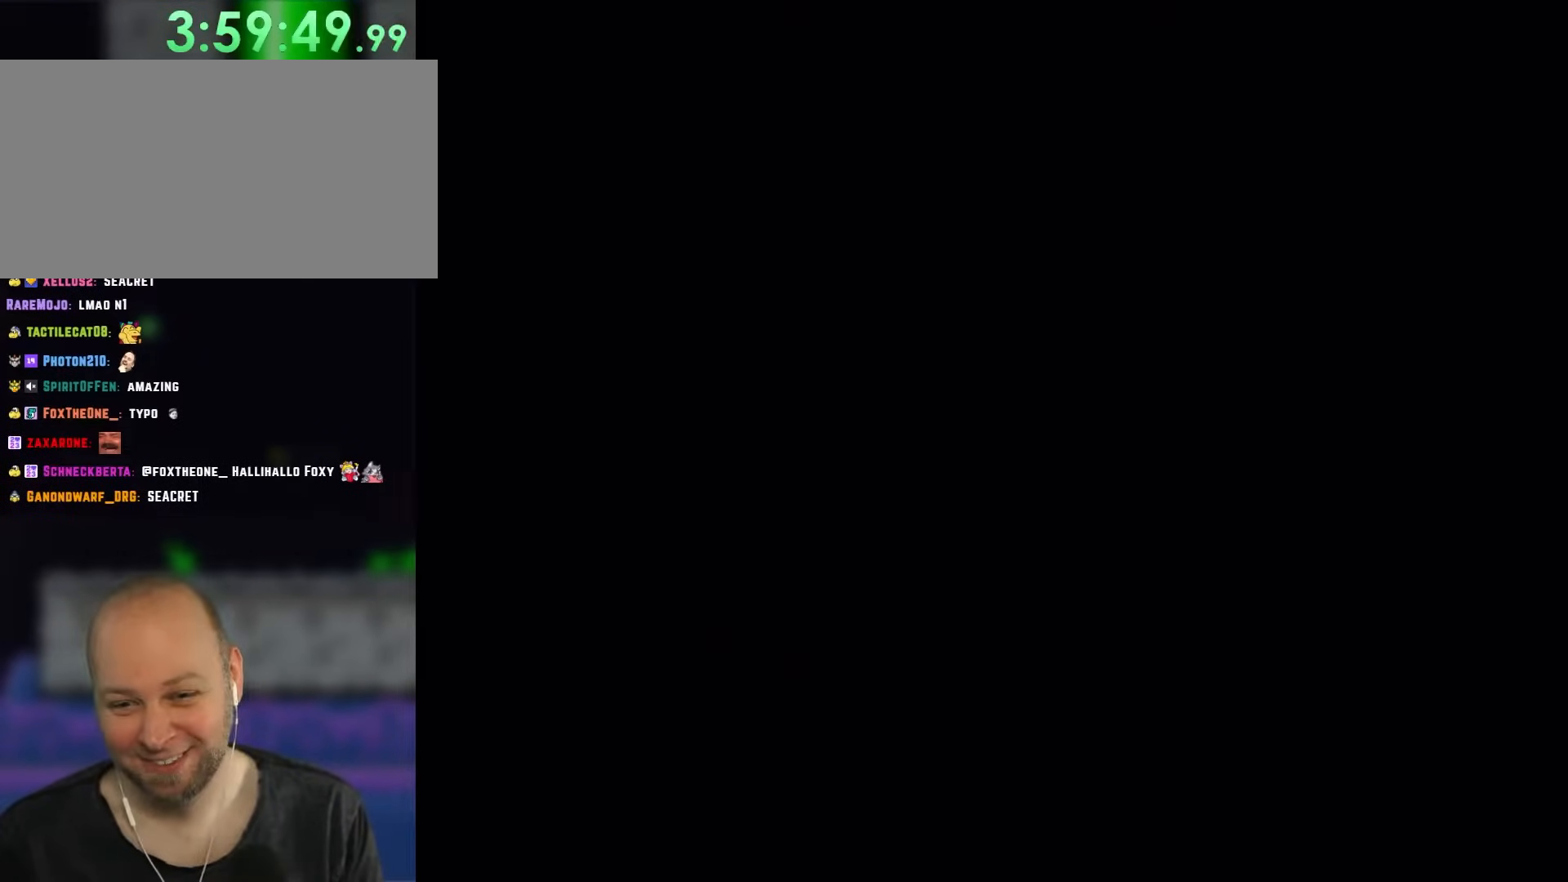
{"dt_ms": 500, "buttons": ["DPAD_UP", "DPAD_RIGHT"], "events": [[267, "DPAD_DOWN", "up"], [333, "DPAD_UP", "down"]]}
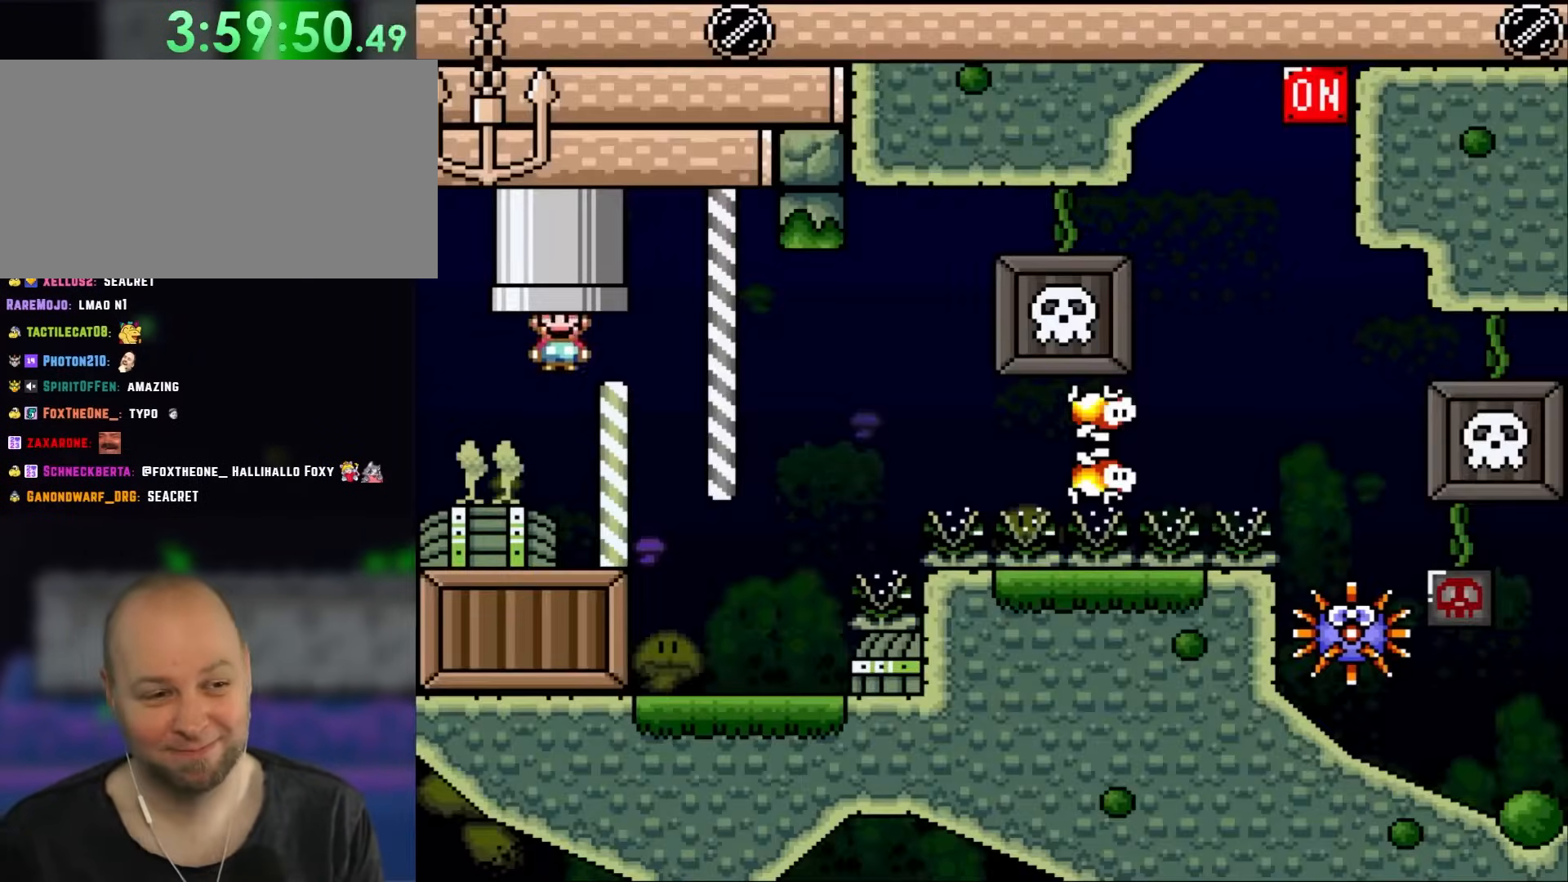
{"dt_ms": 500, "buttons": ["DPAD_UP", "DPAD_RIGHT"], "events": [[150, "B", "down"], [267, "B", "up"], [400, "B", "down"], [500, "B", "up"]]}
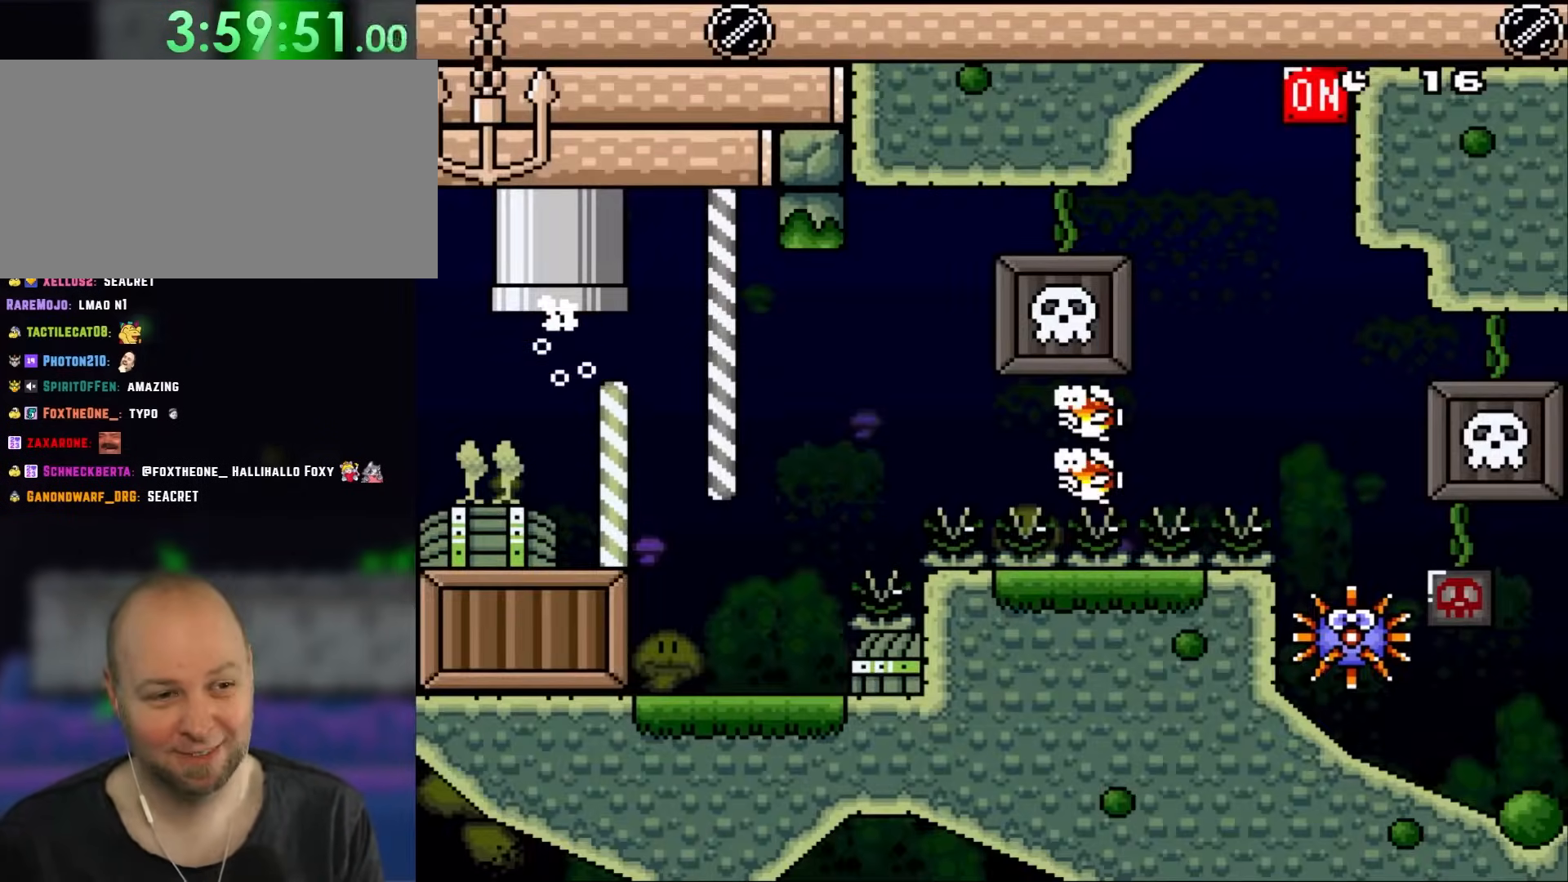
{"dt_ms": 500, "buttons": [], "events": [[100, "DPAD_UP", "up"], [150, "DPAD_RIGHT", "up"]]}
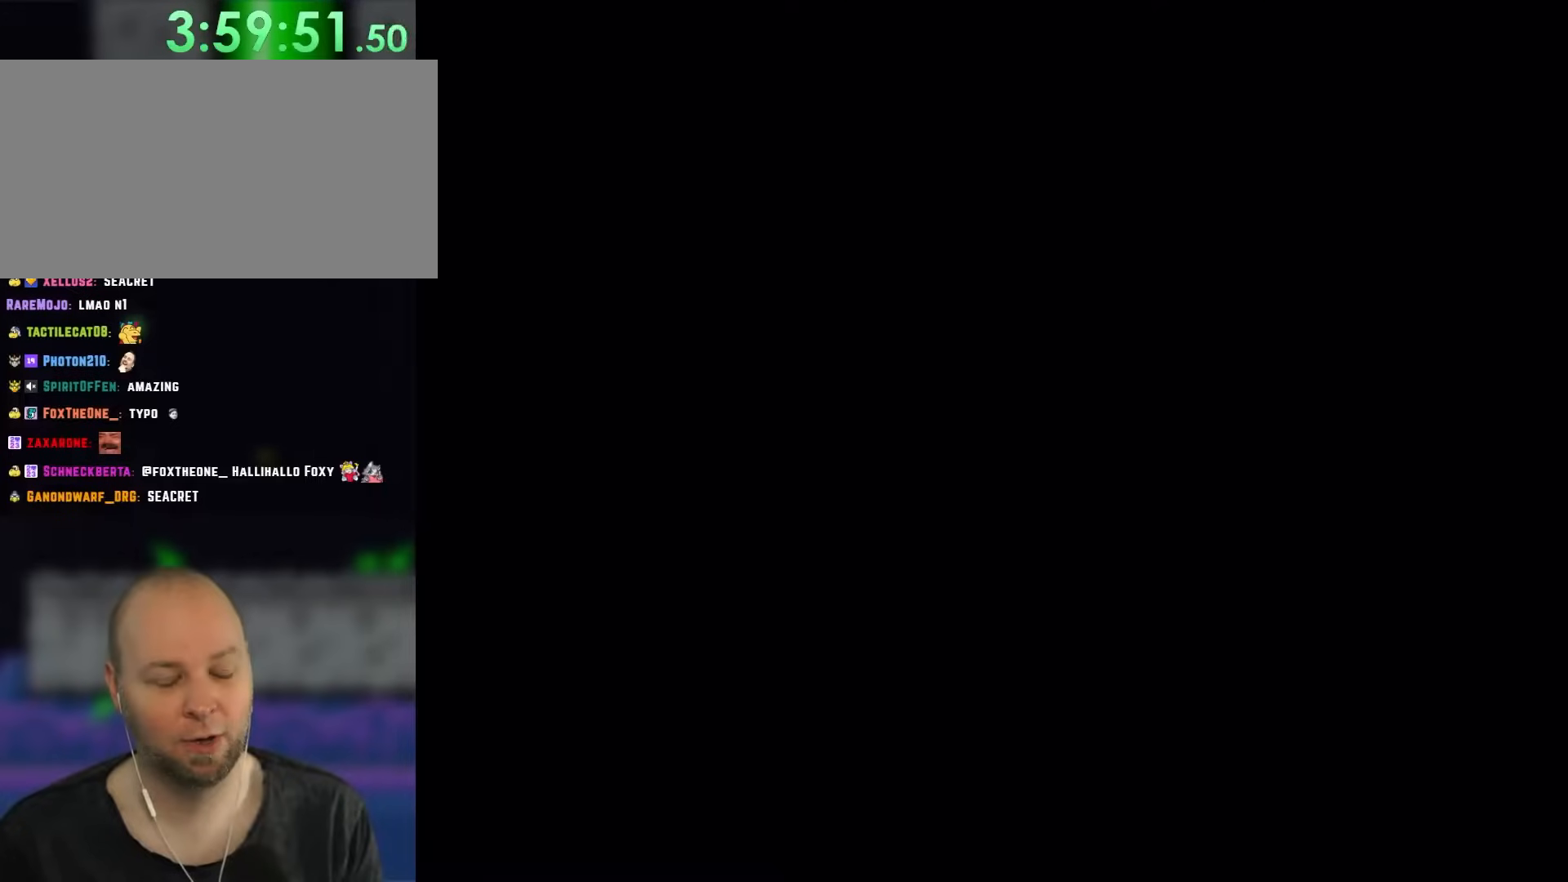
{"dt_ms": 500, "buttons": [], "events": []}
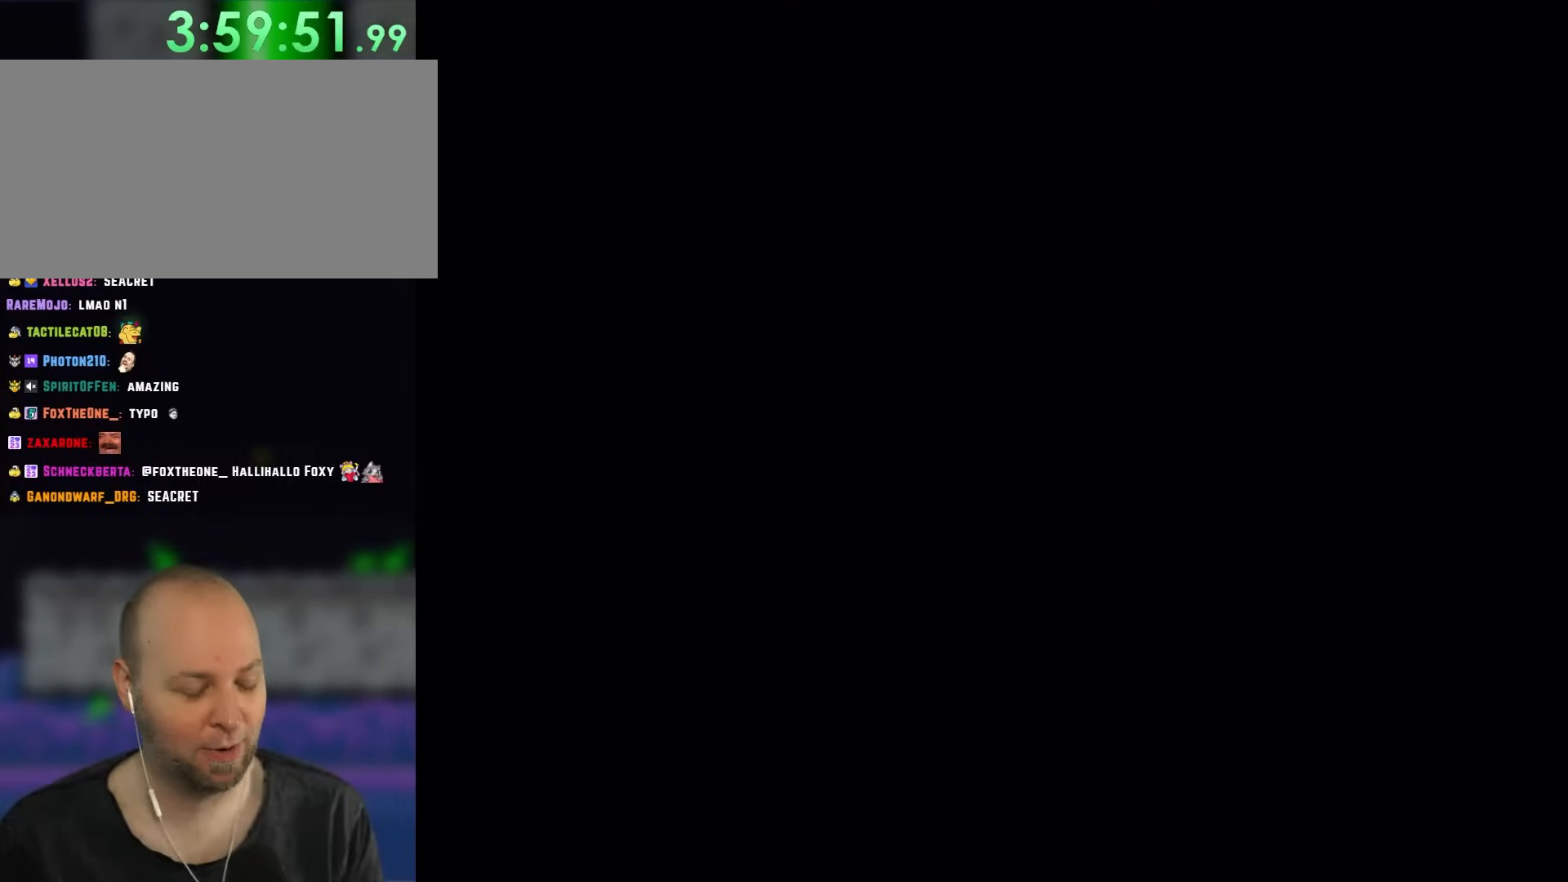
{"dt_ms": 500, "buttons": [], "events": []}
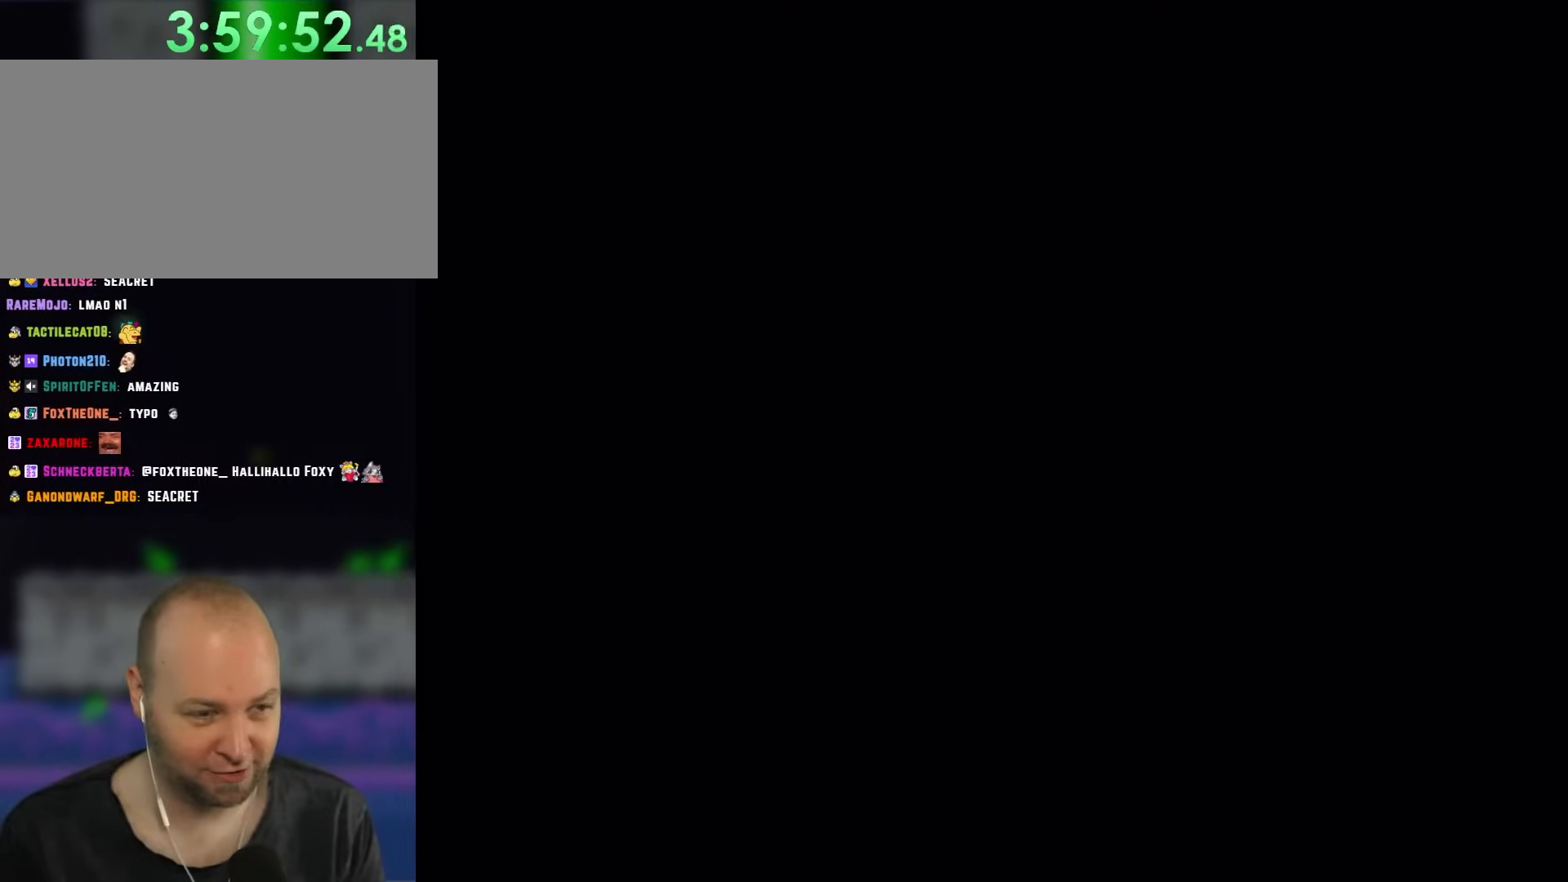
{"dt_ms": 500, "buttons": [], "events": []}
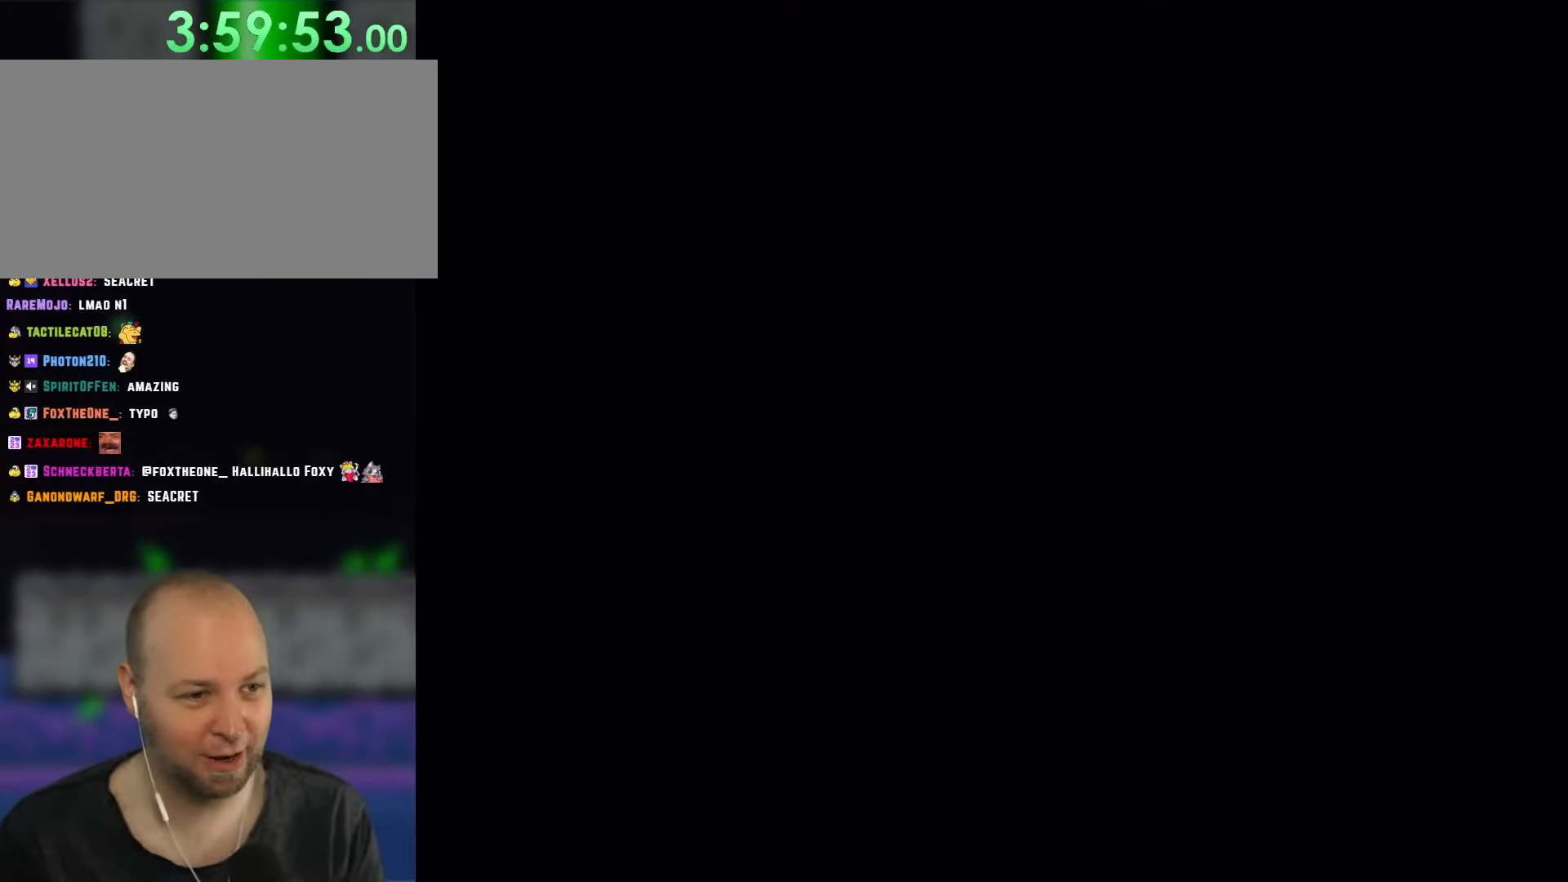
{"dt_ms": 500, "buttons": []}
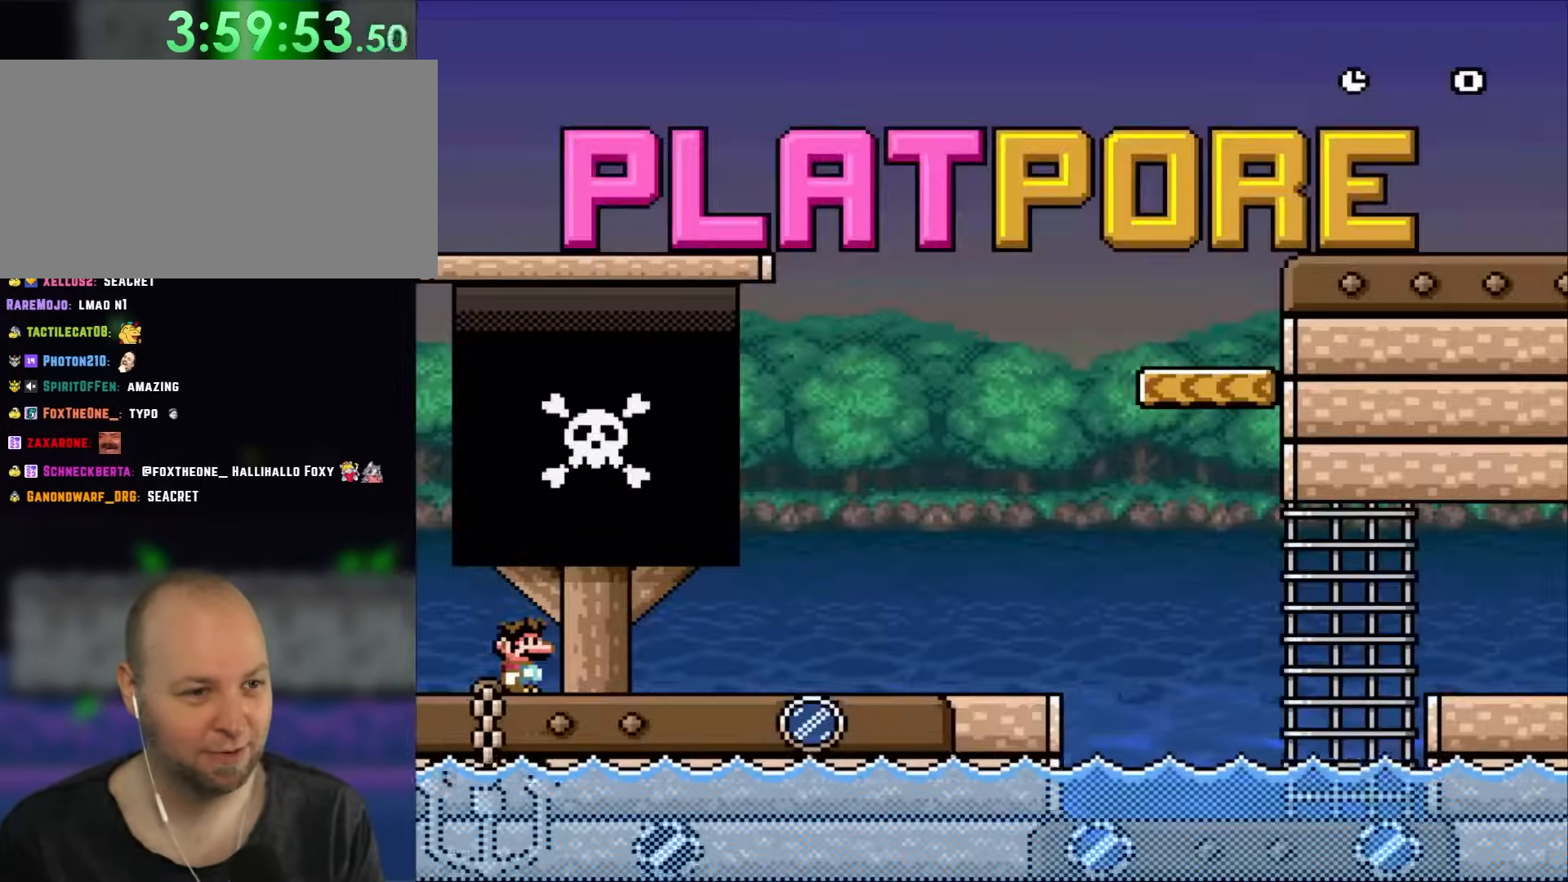
{"dt_ms": 500, "buttons": [], "events": []}
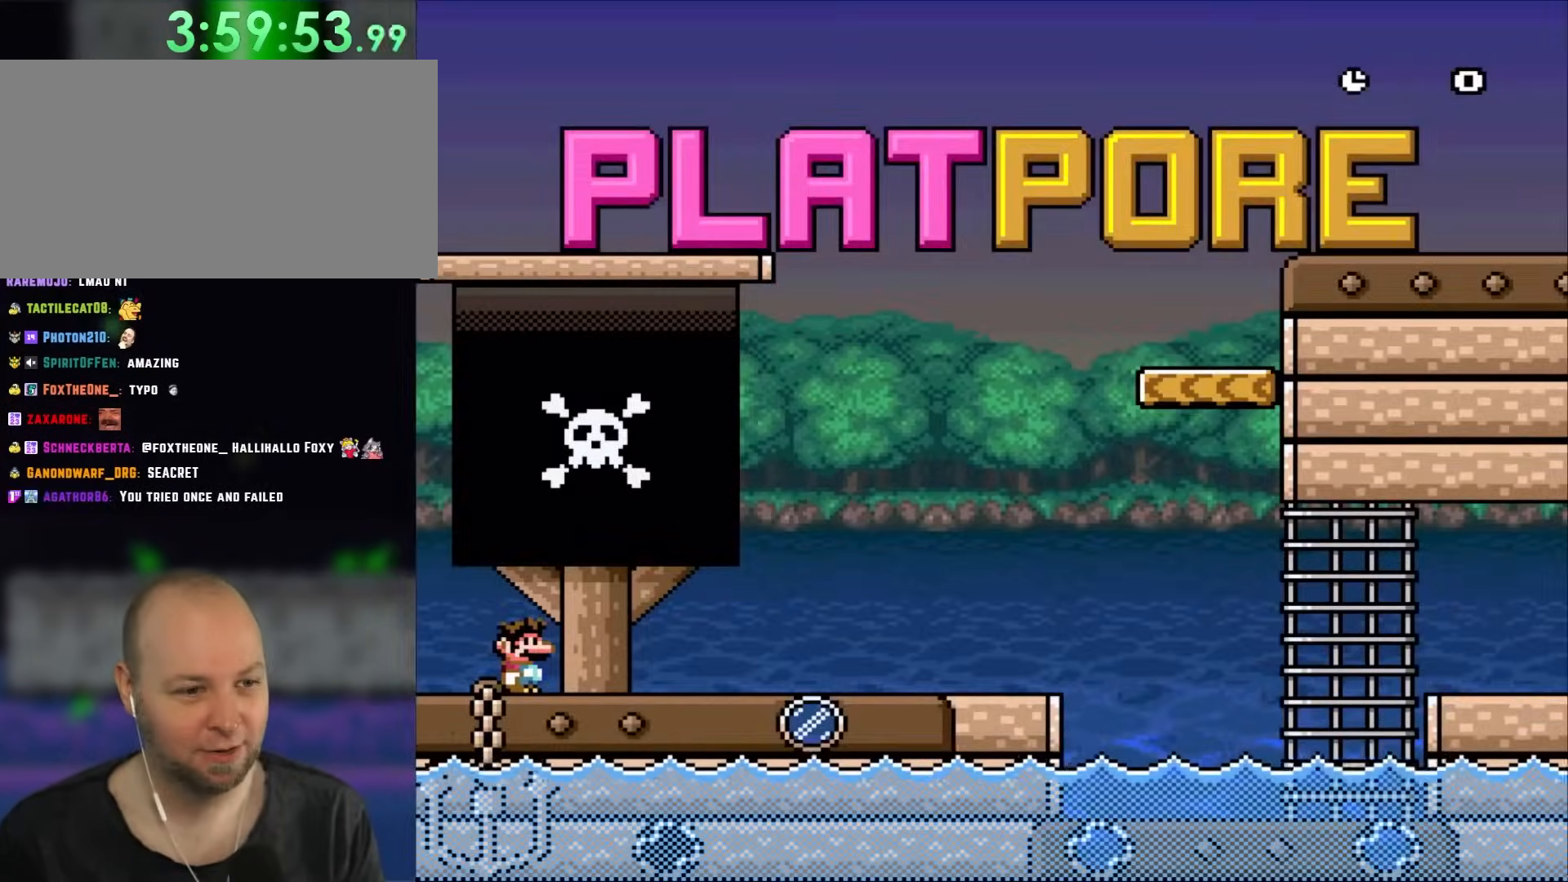
{"dt_ms": 500, "buttons": [], "events": []}
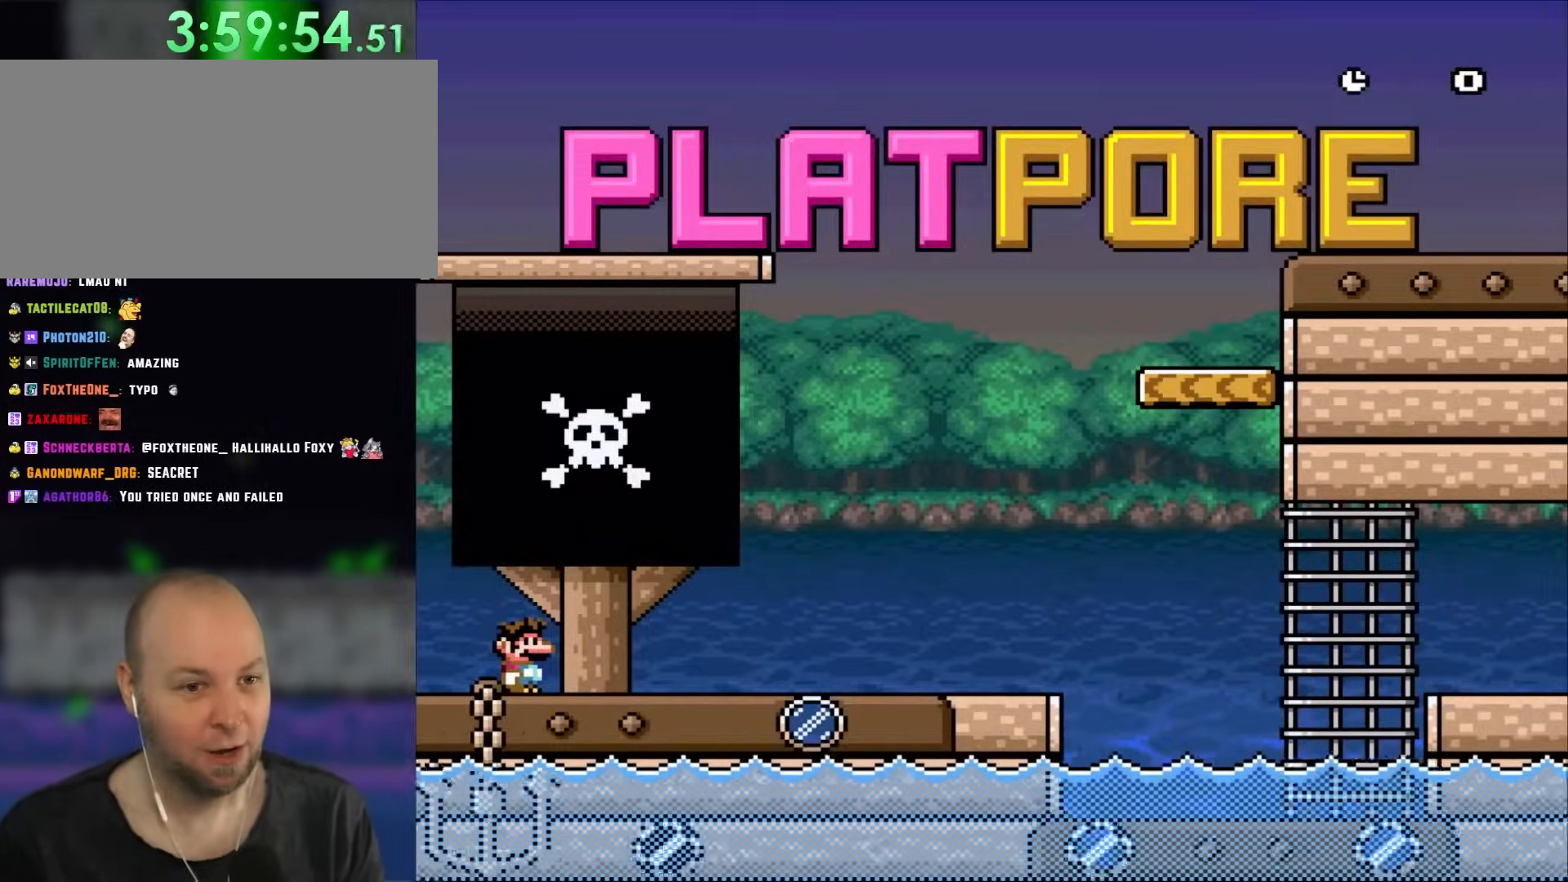
{"dt_ms": 500, "buttons": ["B"], "events": [[450, "B", "down"]]}
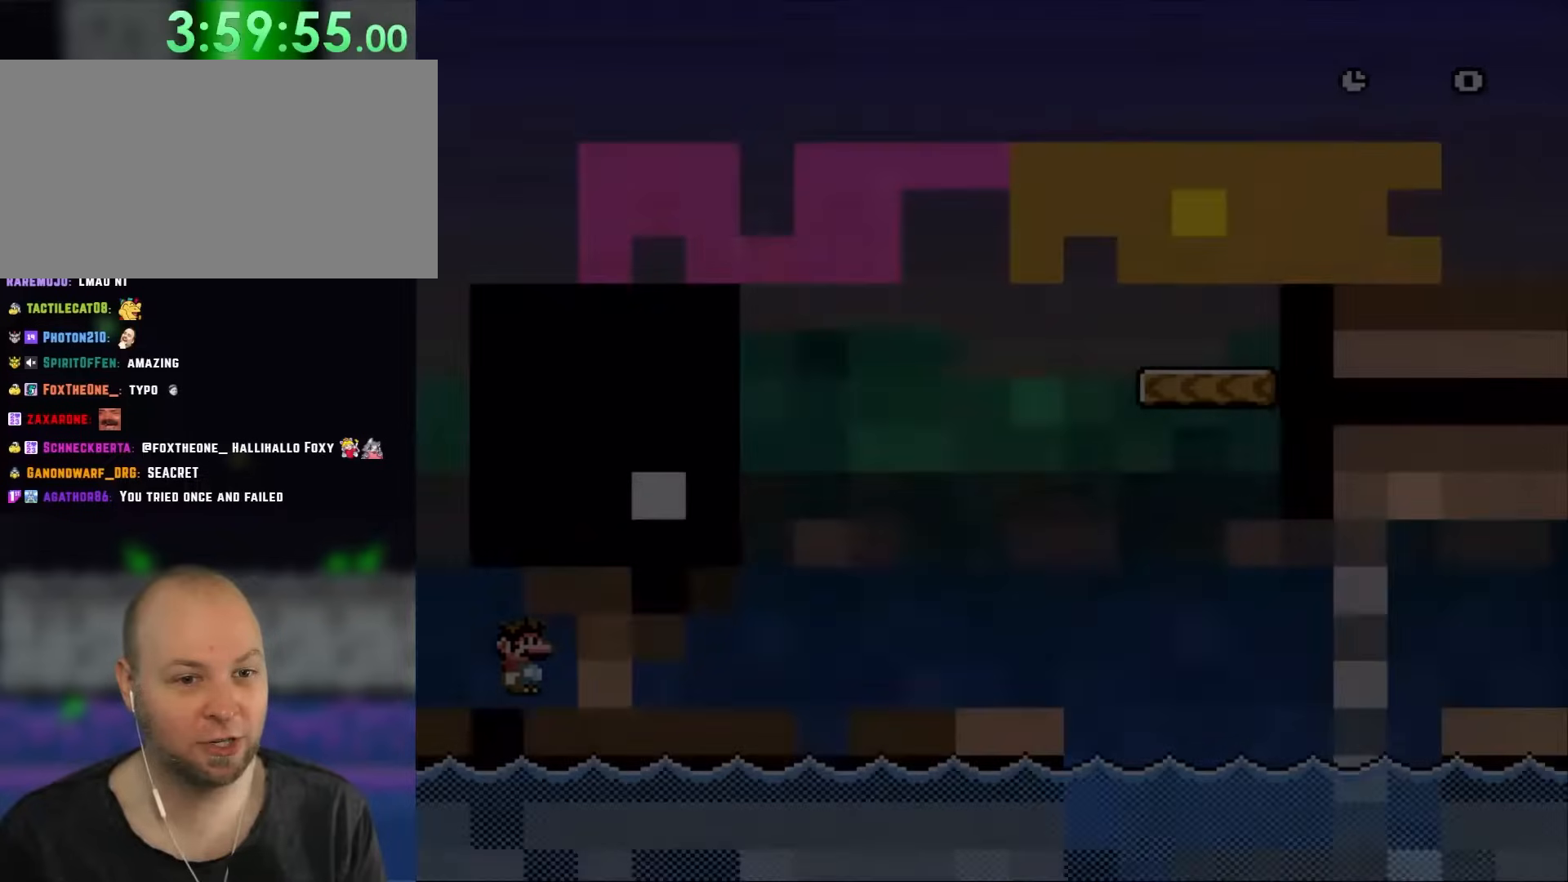
{"dt_ms": 500, "buttons": ["Y"], "events": [[183, "B", "up"], [233, "Y", "down"]]}
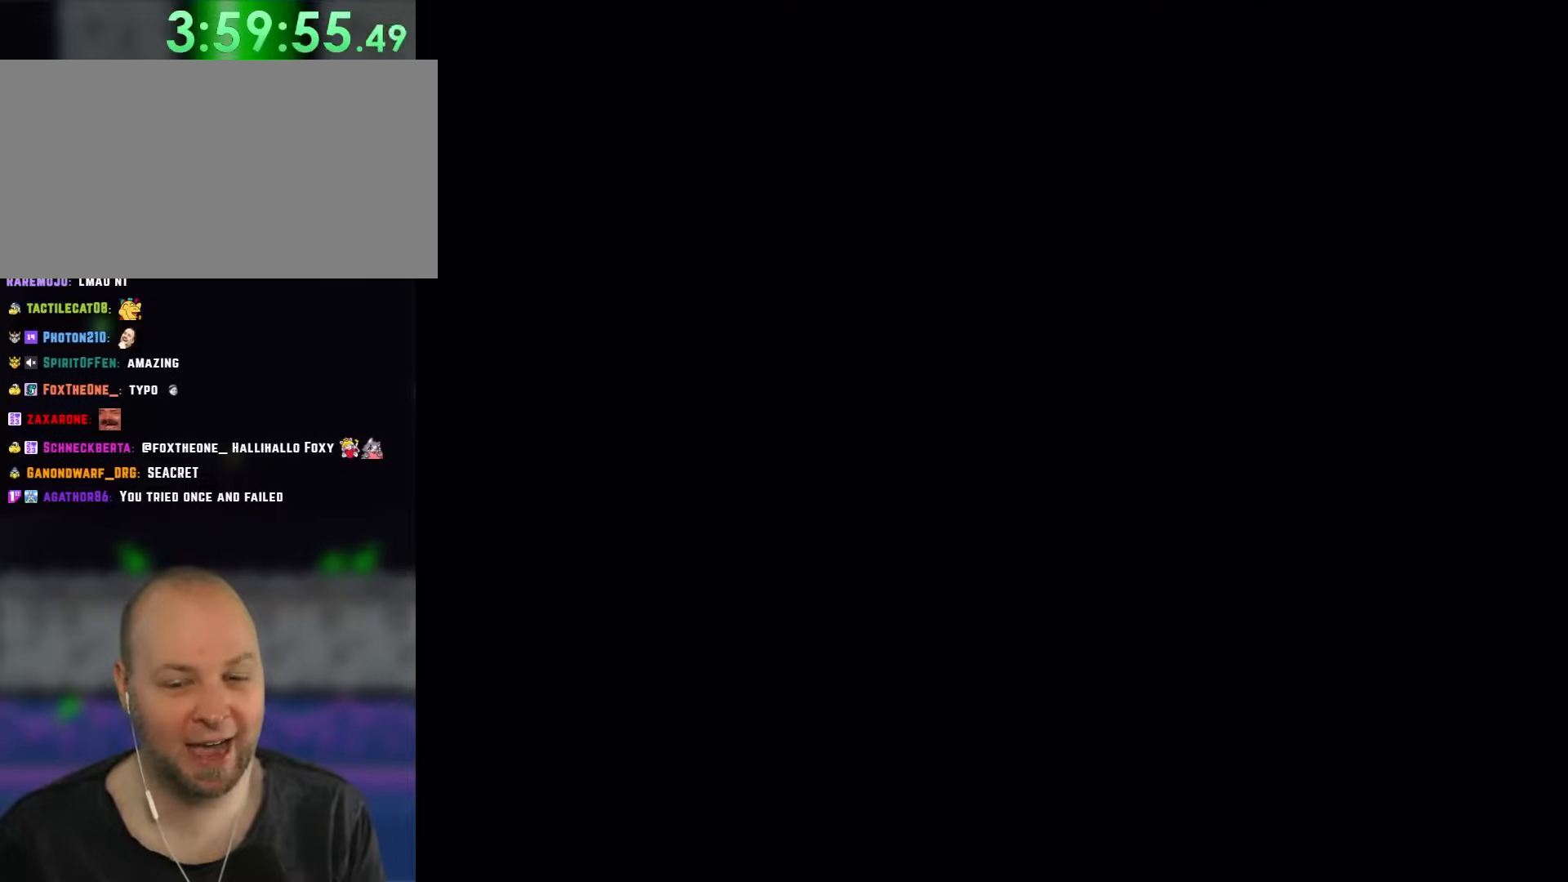
{"dt_ms": 500, "buttons": ["Y"], "events": []}
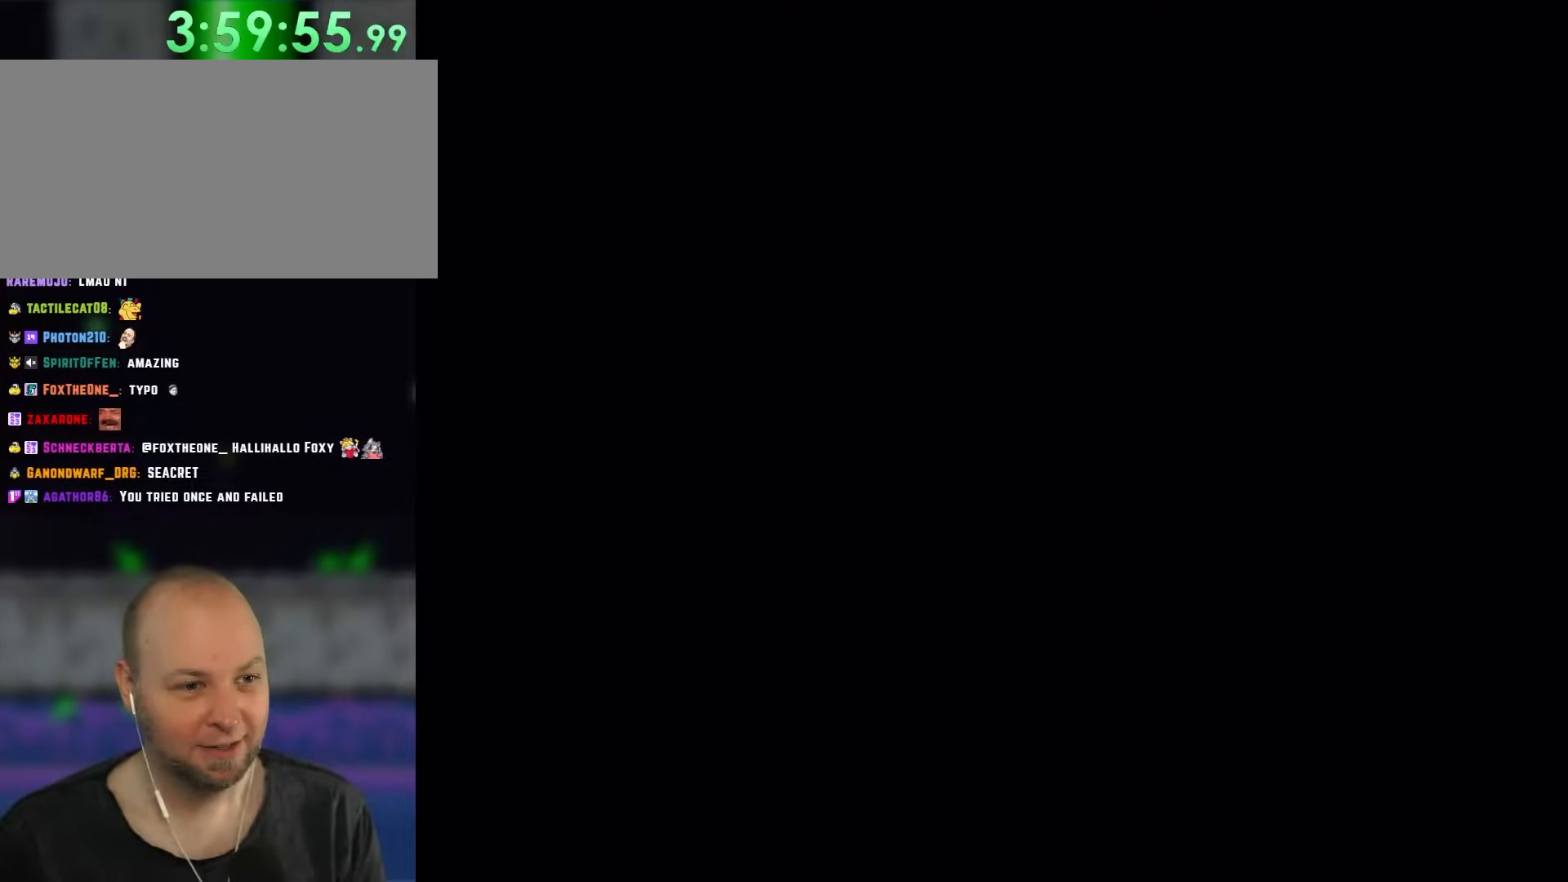
{"dt_ms": 500, "buttons": ["Y"], "events": []}
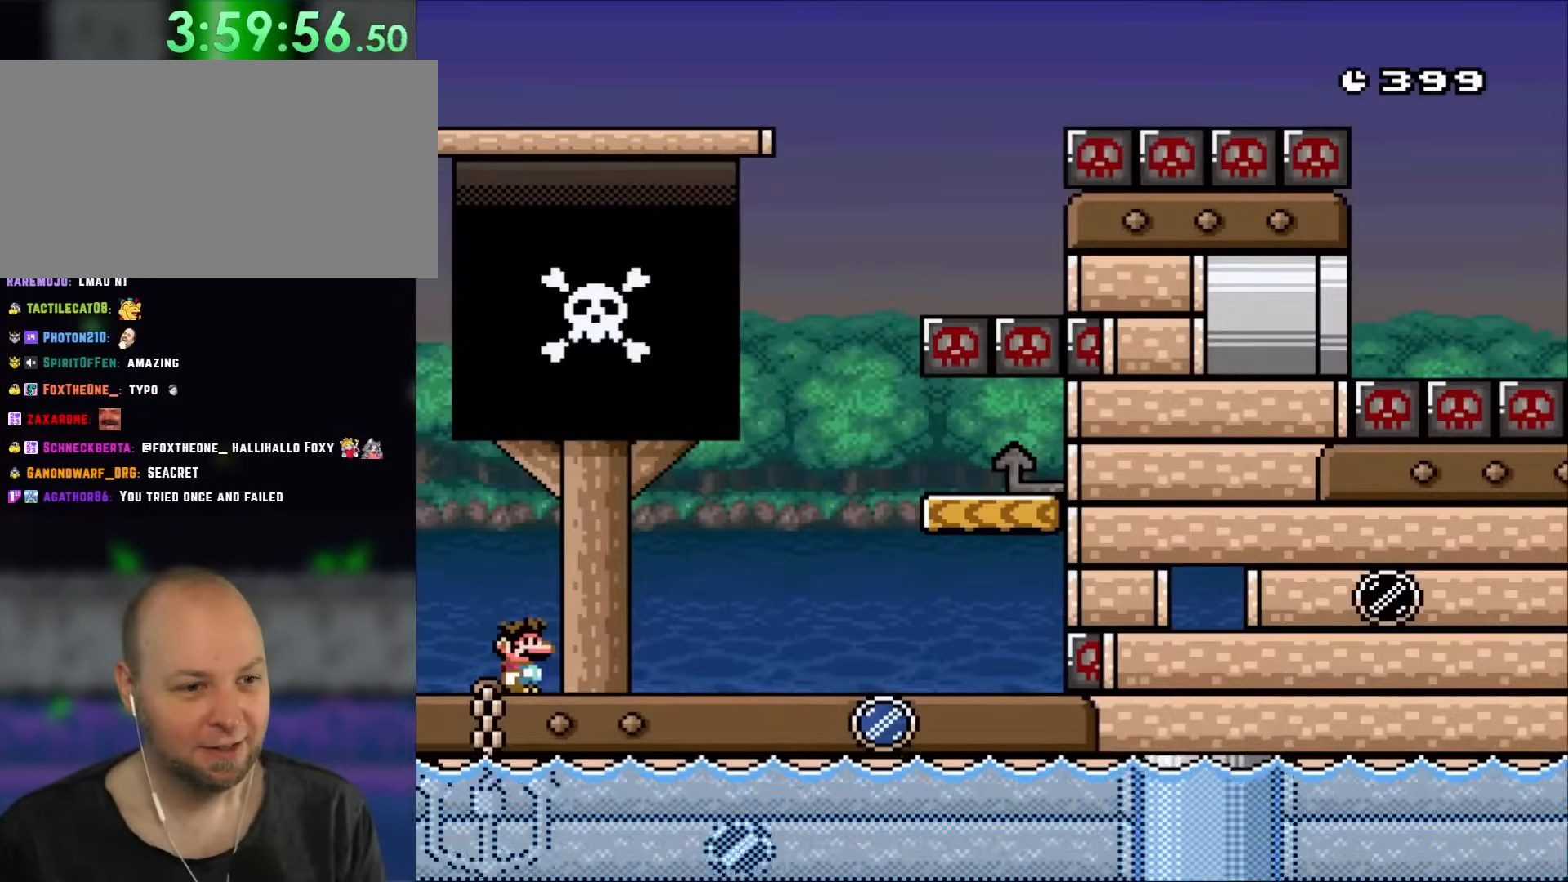
{"dt_ms": 500, "buttons": ["Y", "DPAD_RIGHT"], "events": [[183, "DPAD_RIGHT", "down"]]}
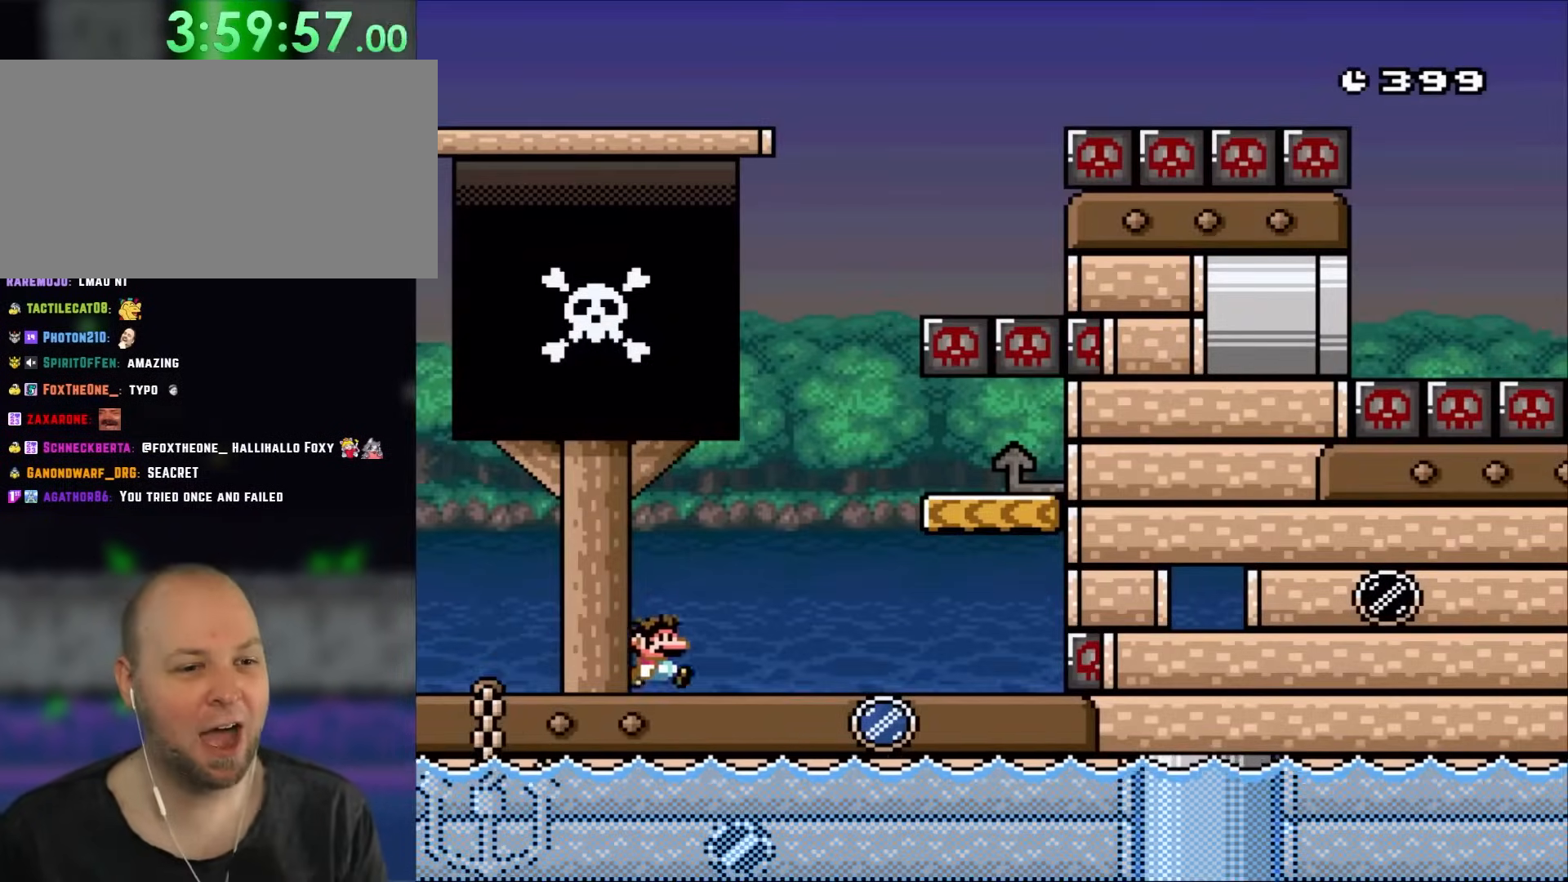
{"dt_ms": 500, "buttons": ["B", "Y", "DPAD_RIGHT"], "events": [[483, "B", "down"]]}
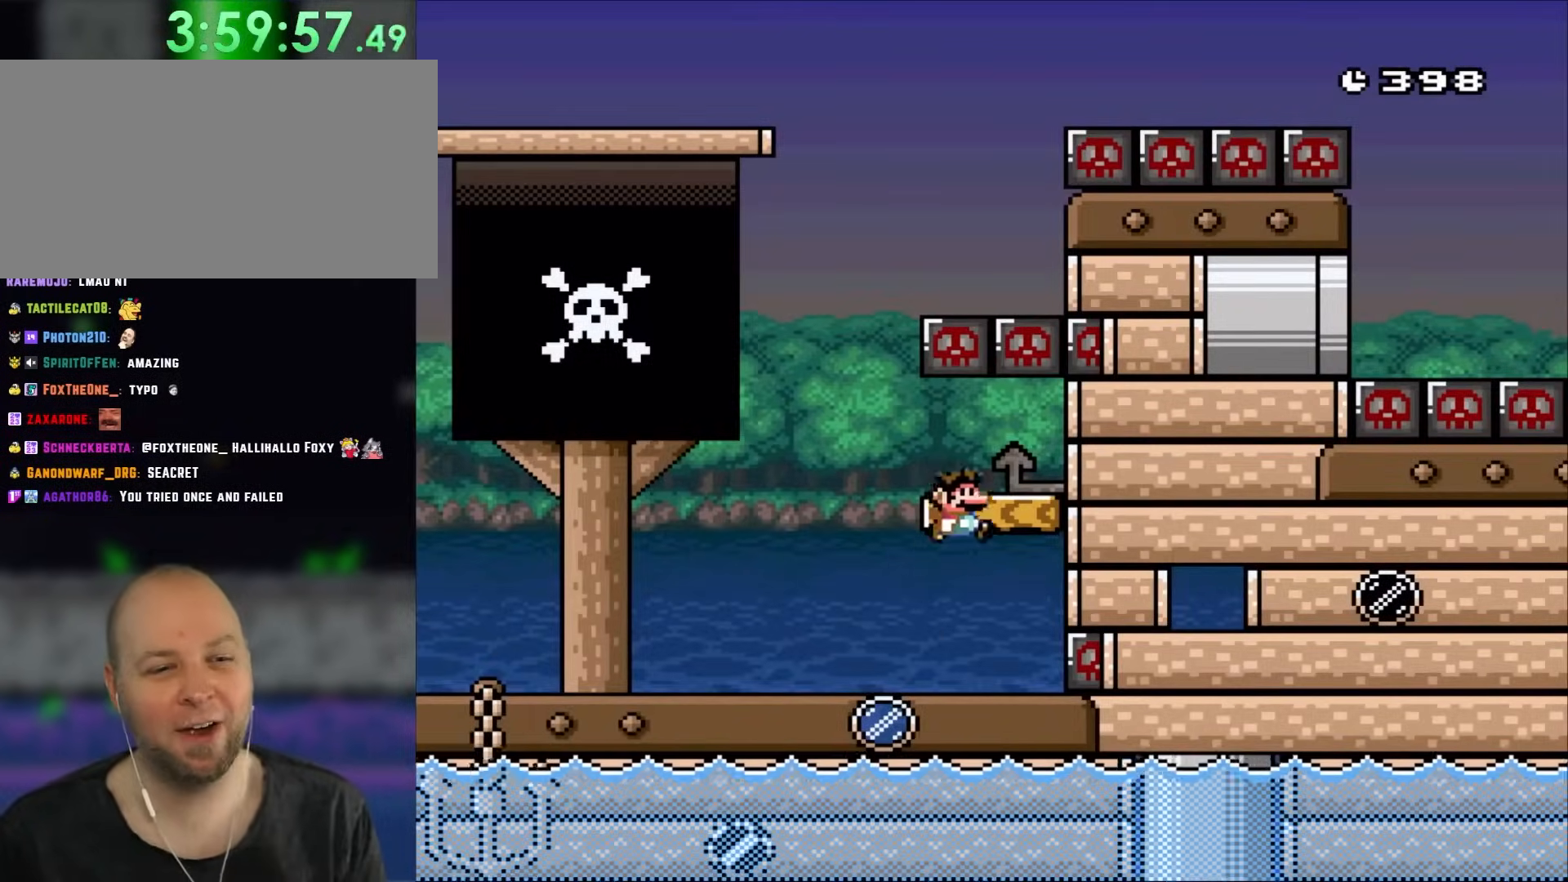
{"dt_ms": 500, "buttons": ["Y", "DPAD_LEFT"], "events": [[83, "B", "up"], [100, "DPAD_RIGHT", "up"], [150, "DPAD_LEFT", "down"]]}